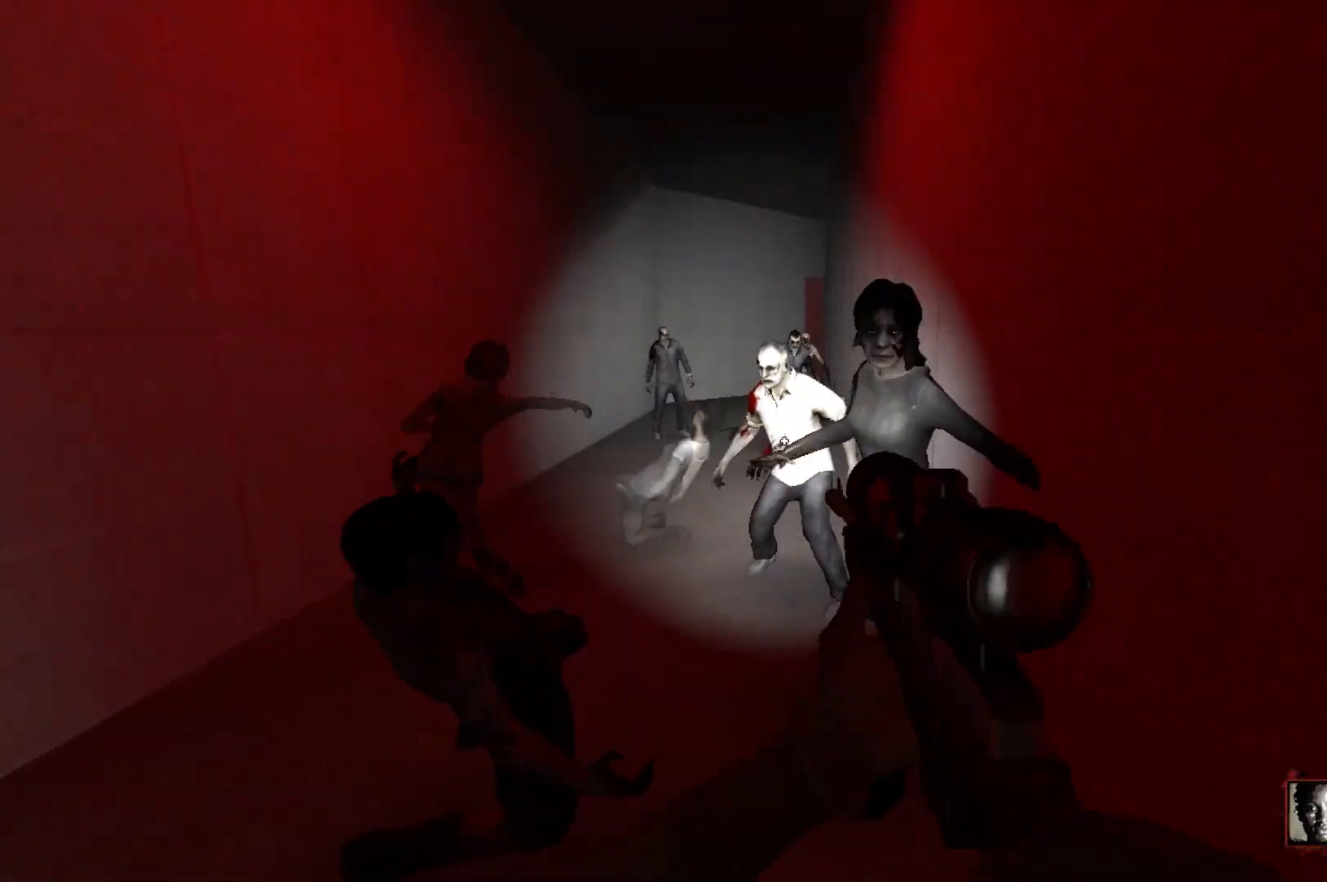
Gameplay with keyboard and mouse; each line is a JSON object with the keys and mouse buttons held at the frame after it. "events" lists presses ("down") and releases ("up") of "1", "2", "3", "4", "5", "a", "alt", "c", "caps_lock", "ctrl", "d", "e", "f", "q", "r", "s", "shift", "space", "tab", "w", "x", "z", "mouse_left", "mouse_wheel" and "mouse_right" between this image and that frame as [ms after this image, input, new state], when the widget could be followed in between. "mouse_left", "mouse_wheel", "mouse_right" = the "left", "wheel", "right" buttons of the "mouse" list. No other keys are recorded. "wheel" means that the mouse wheel is clicked or scrolled. Not read: mouse_move.
{"keys": ["d", "s"], "mouse": ["left"], "events": [[133, "a", "down"], [183, "w", "up"], [217, "a", "up"], [317, "d", "down"], [317, "s", "down"], [467, "mouse_left", "down"]]}
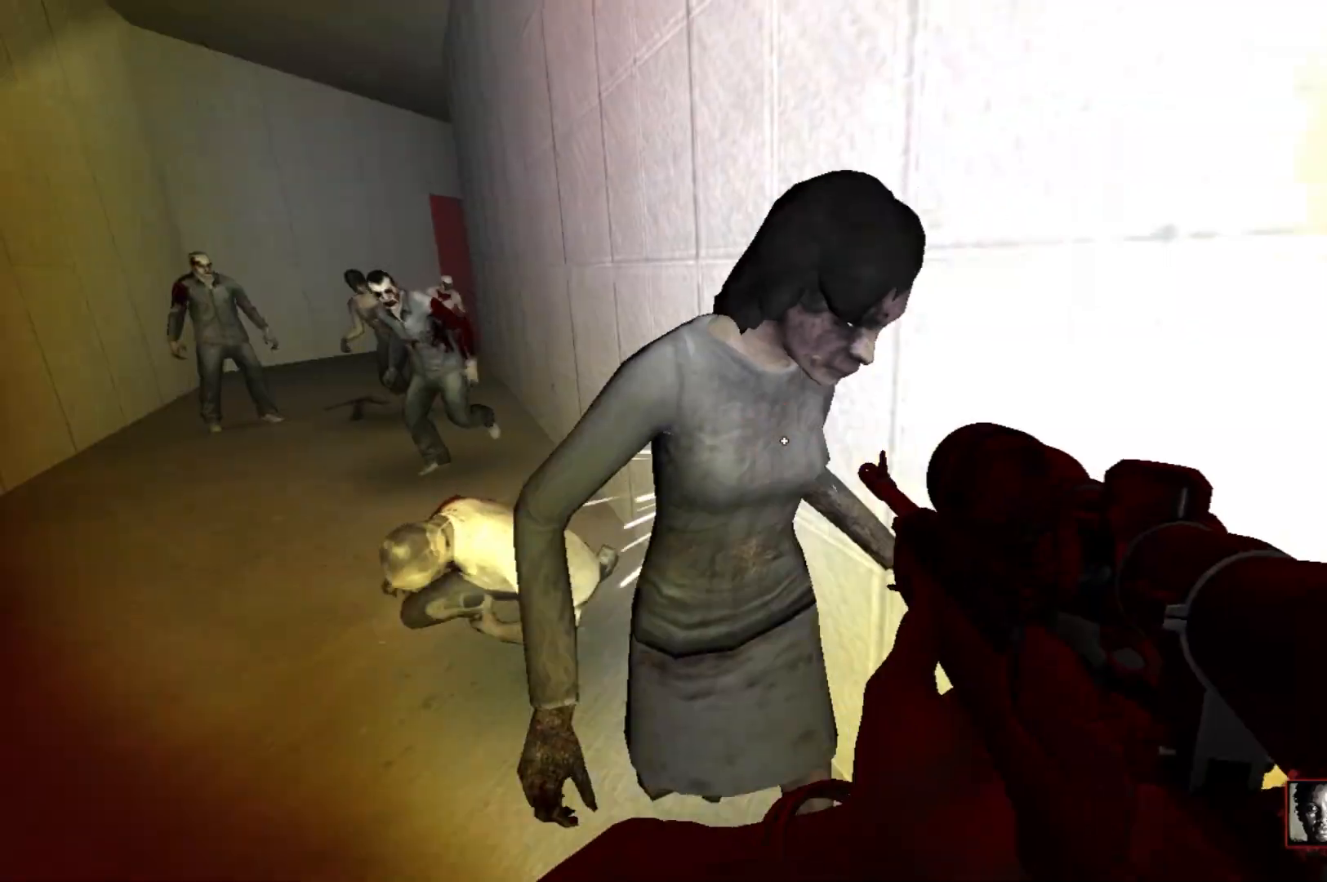
{"keys": ["w"], "mouse": [], "events": [[100, "d", "up"], [100, "mouse_left", "up"], [100, "s", "up"], [233, "a", "down"], [233, "w", "down"], [433, "a", "up"]]}
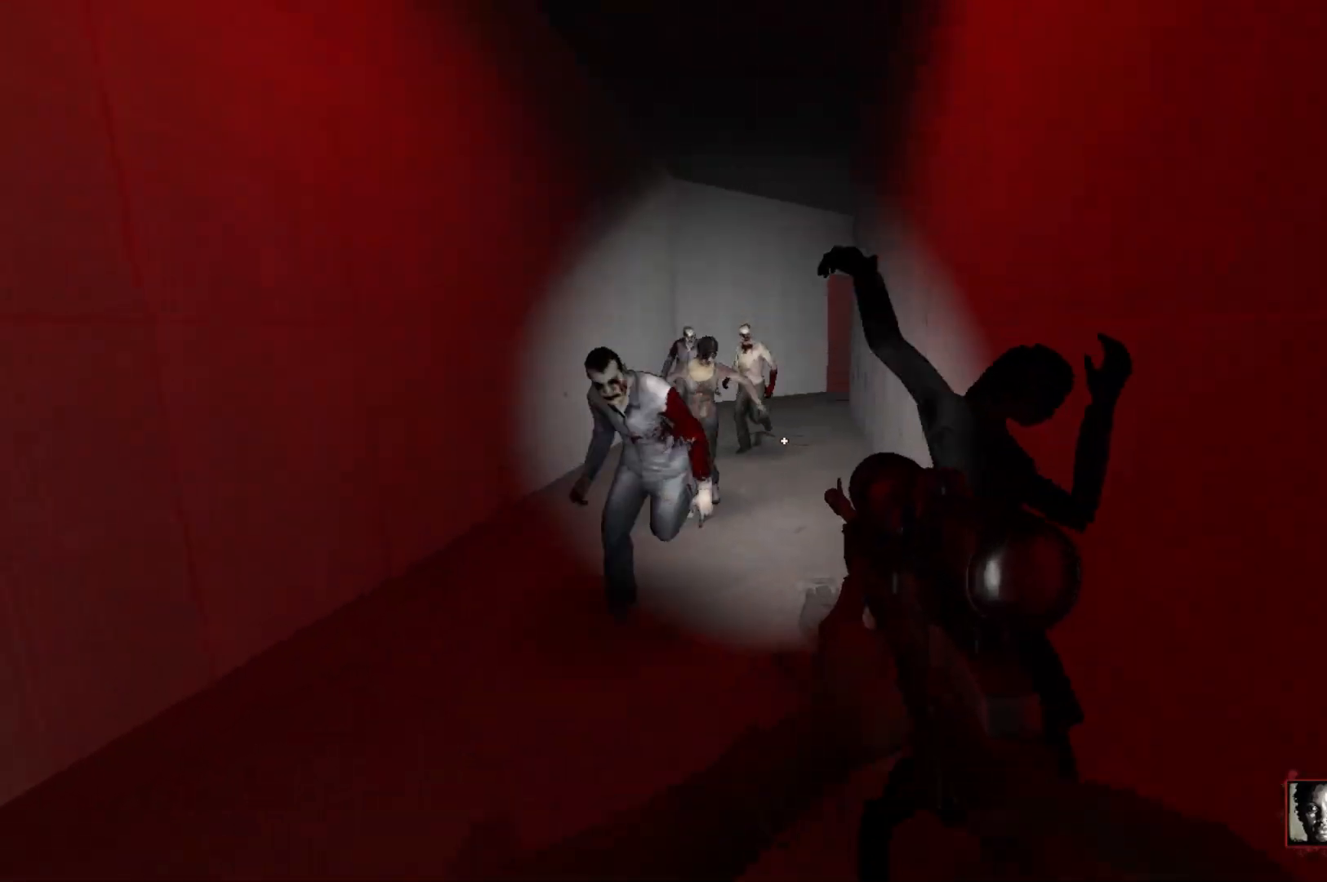
{"keys": [], "mouse": [], "events": [[67, "w", "up"], [167, "mouse_left", "down"], [217, "s", "down"], [250, "a", "down"], [350, "mouse_left", "up"], [400, "a", "up"], [400, "s", "up"]]}
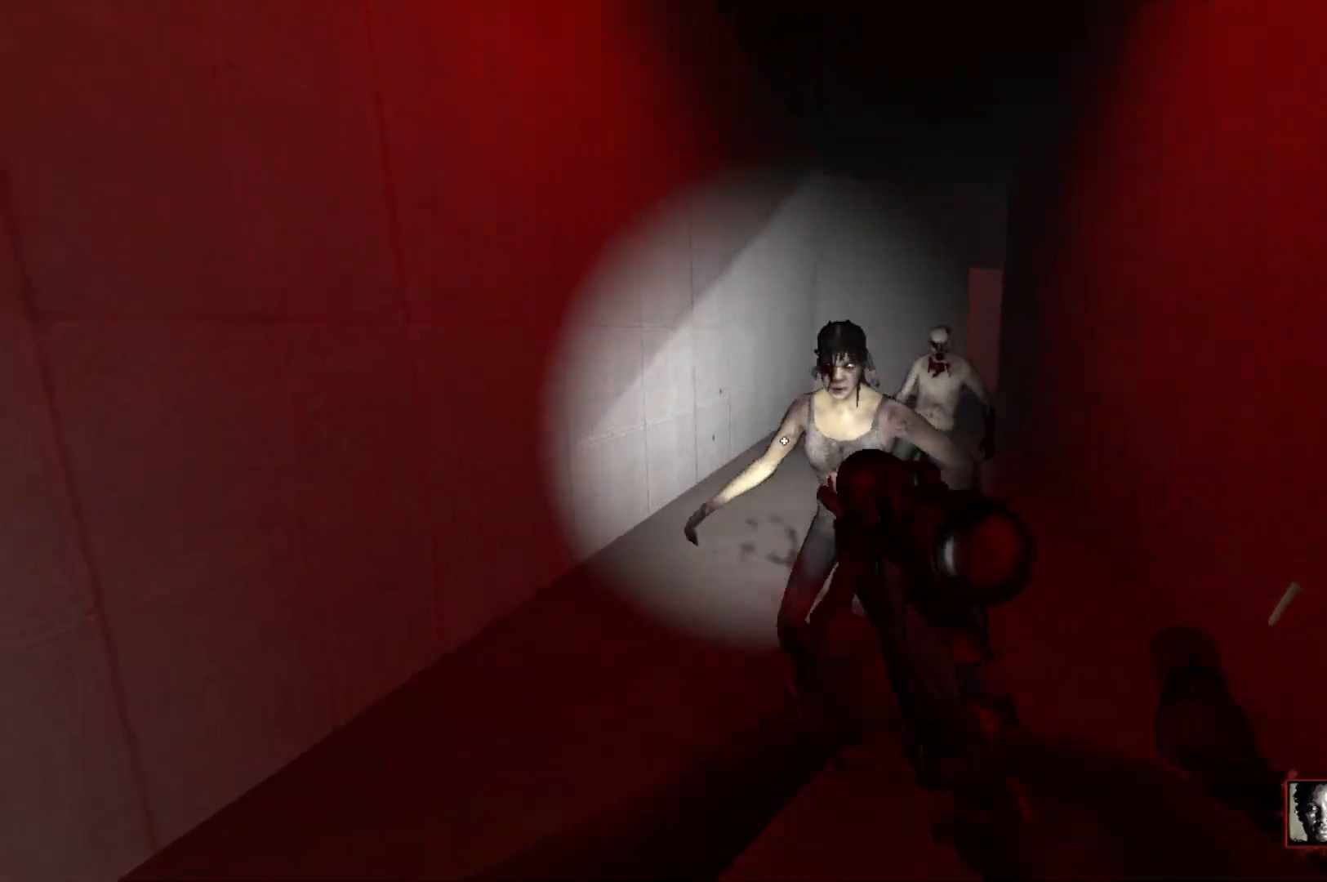
{"keys": ["w"], "mouse": ["left"], "events": [[33, "w", "down"], [133, "mouse_left", "down"], [183, "w", "up"], [267, "mouse_left", "up"], [417, "w", "down"], [467, "mouse_left", "down"]]}
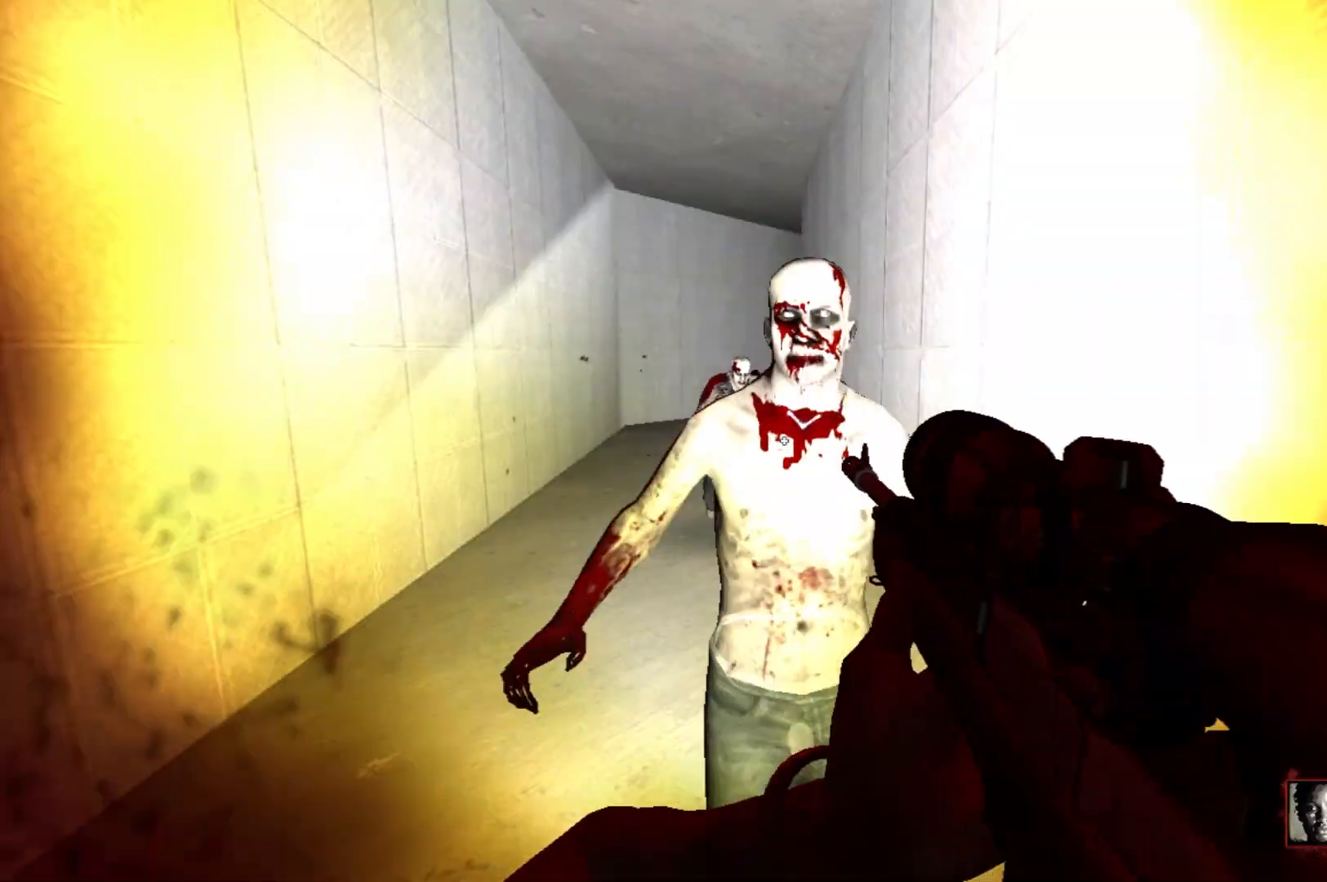
{"keys": ["w"], "mouse": [], "events": [[100, "mouse_left", "up"], [333, "mouse_left", "down"], [467, "mouse_left", "up"]]}
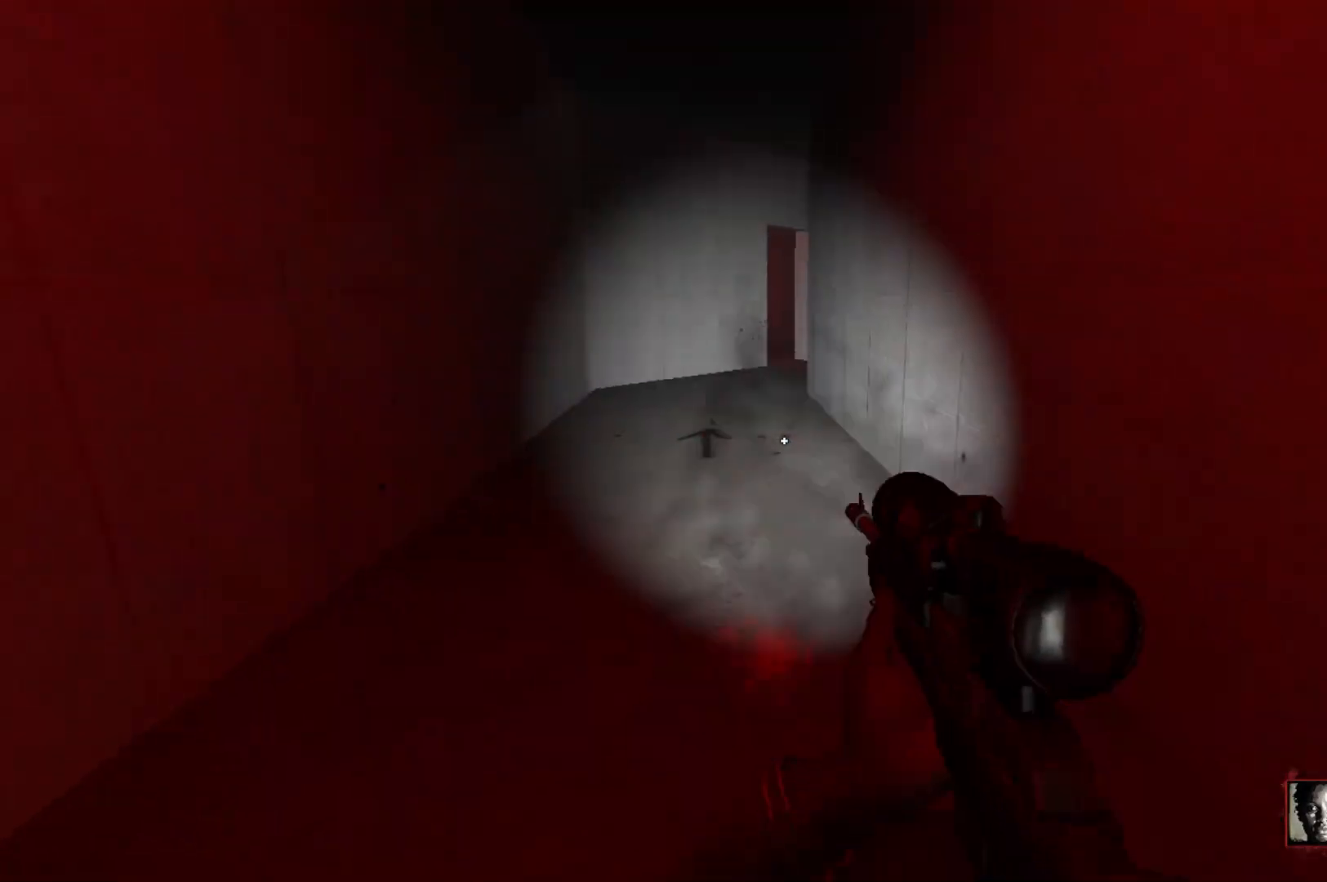
{"keys": ["s"], "mouse": [], "events": [[17, "a", "down"], [250, "r", "down"], [350, "r", "up"], [400, "w", "up"], [483, "a", "up"], [483, "s", "down"]]}
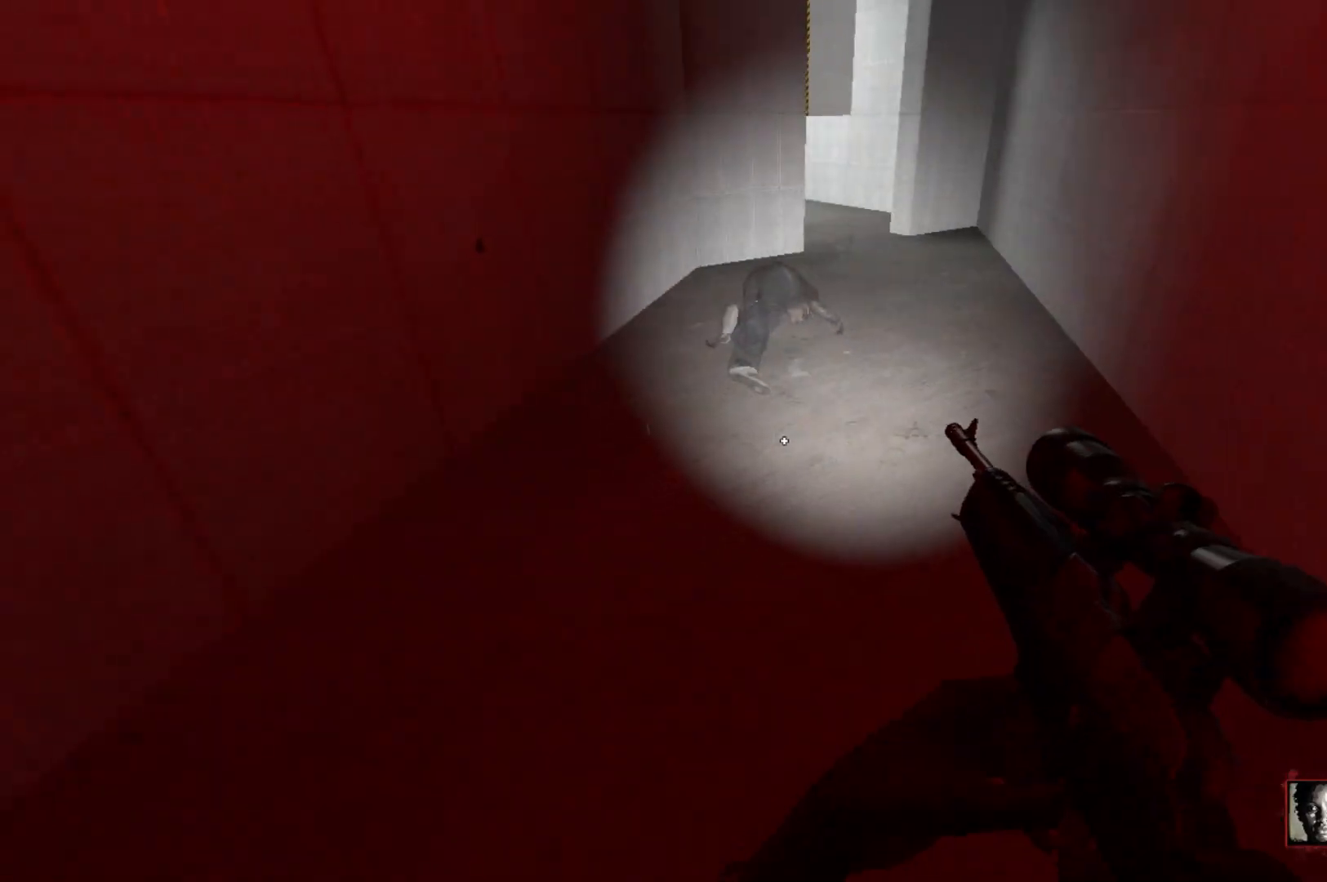
{"keys": ["a"], "mouse": [], "events": [[417, "a", "down"], [417, "s", "up"]]}
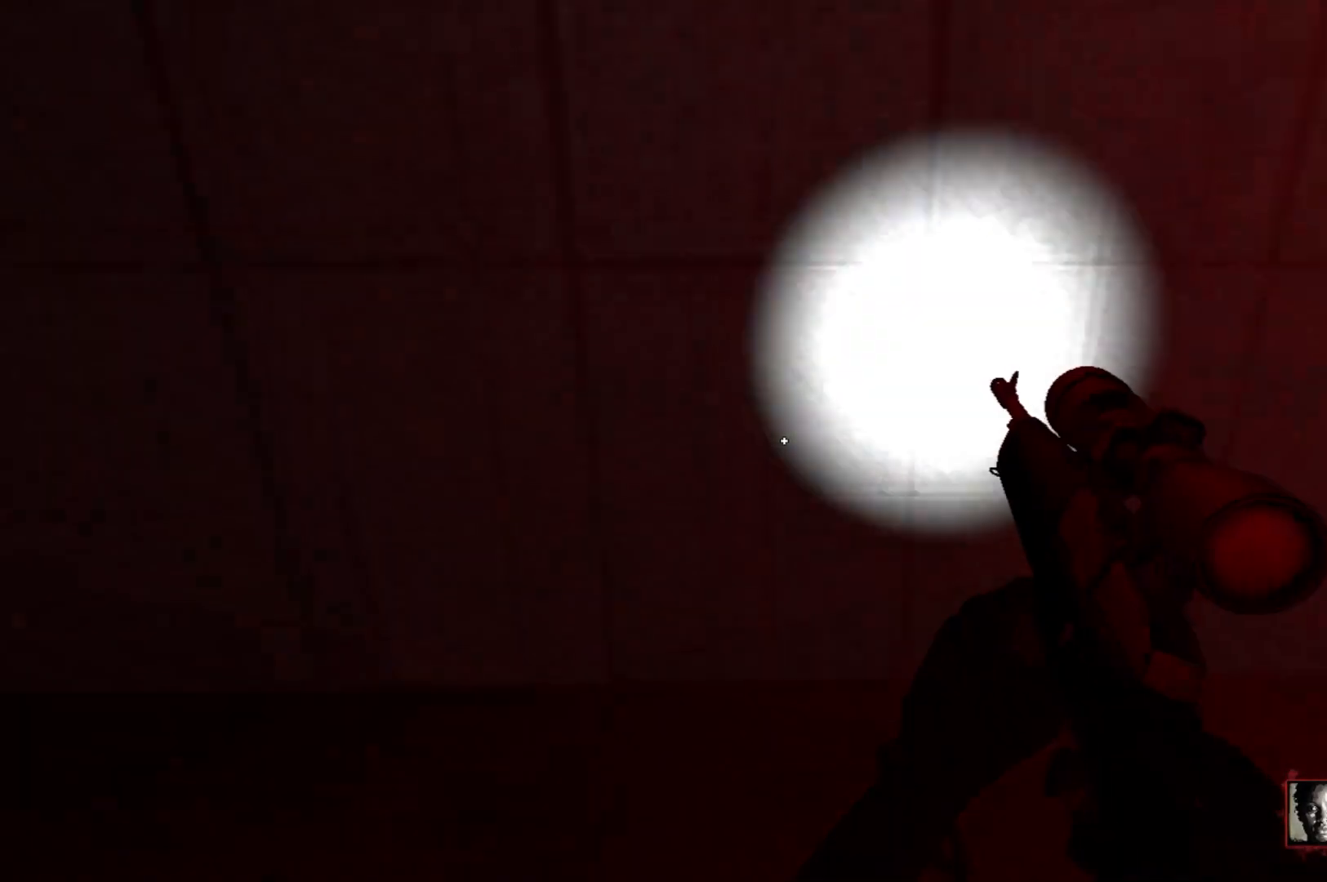
{"keys": ["a", "w"], "mouse": [], "events": [[50, "w", "down"]]}
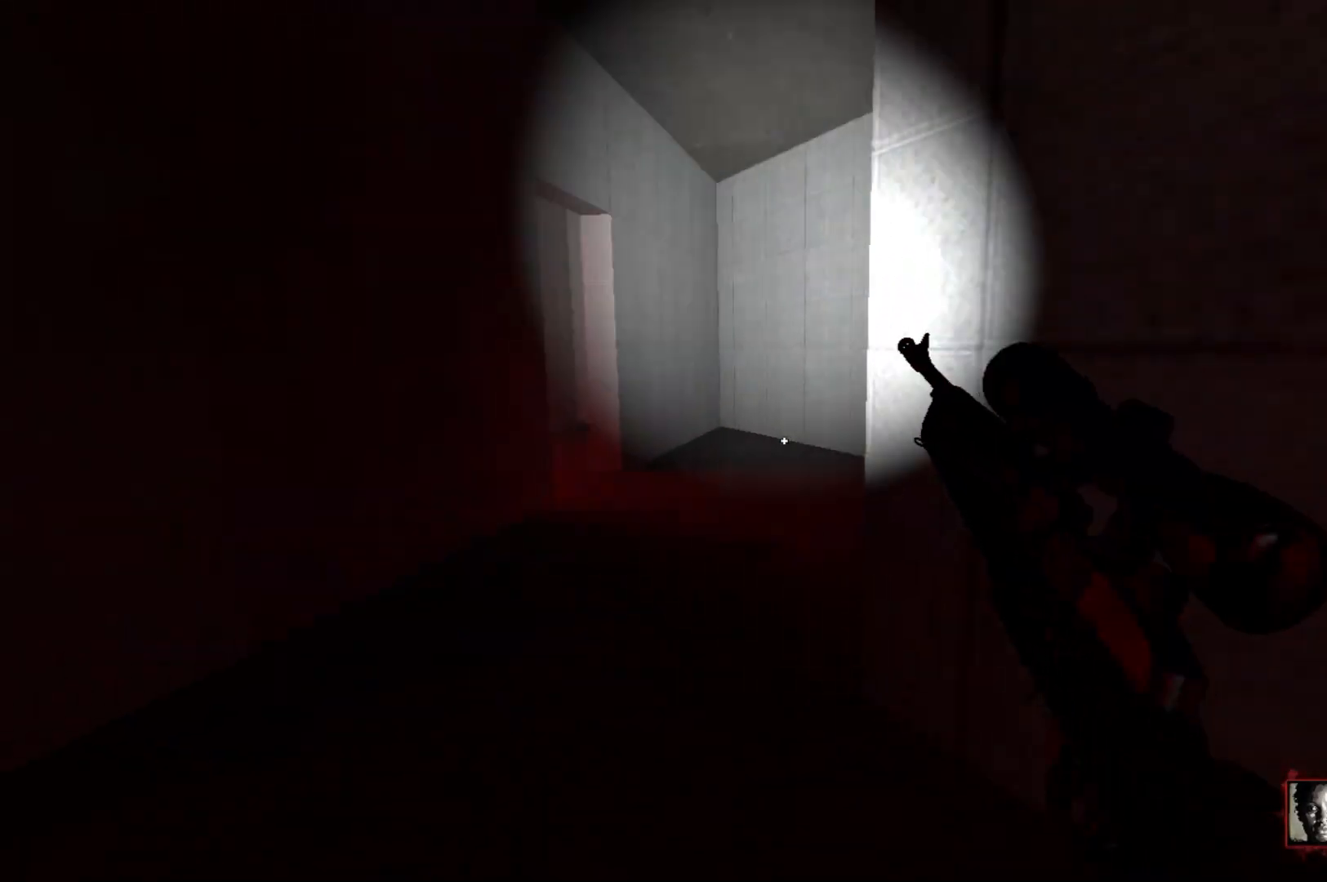
{"keys": ["w"], "mouse": [], "events": [[200, "a", "up"]]}
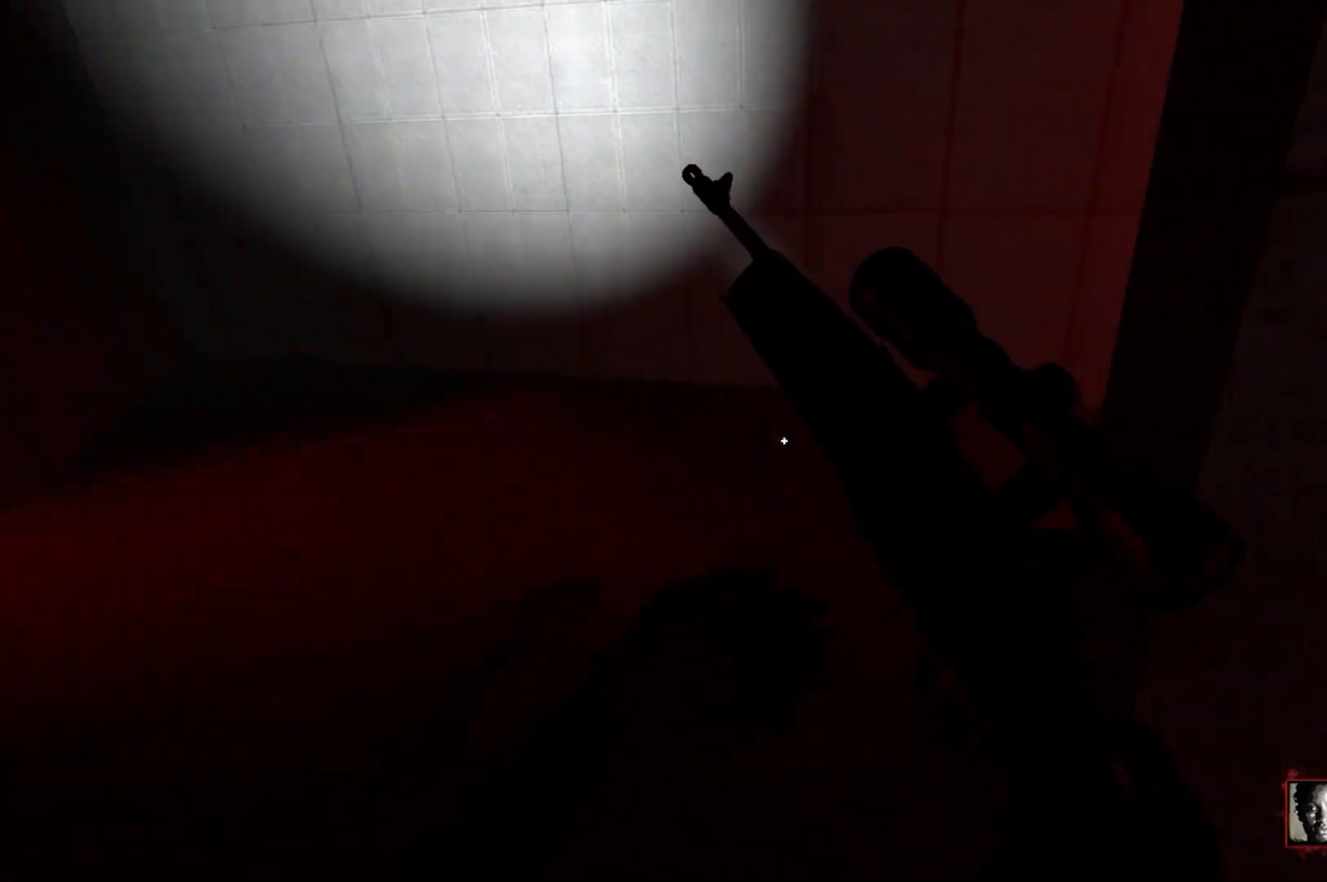
{"keys": ["w"], "mouse": [], "events": []}
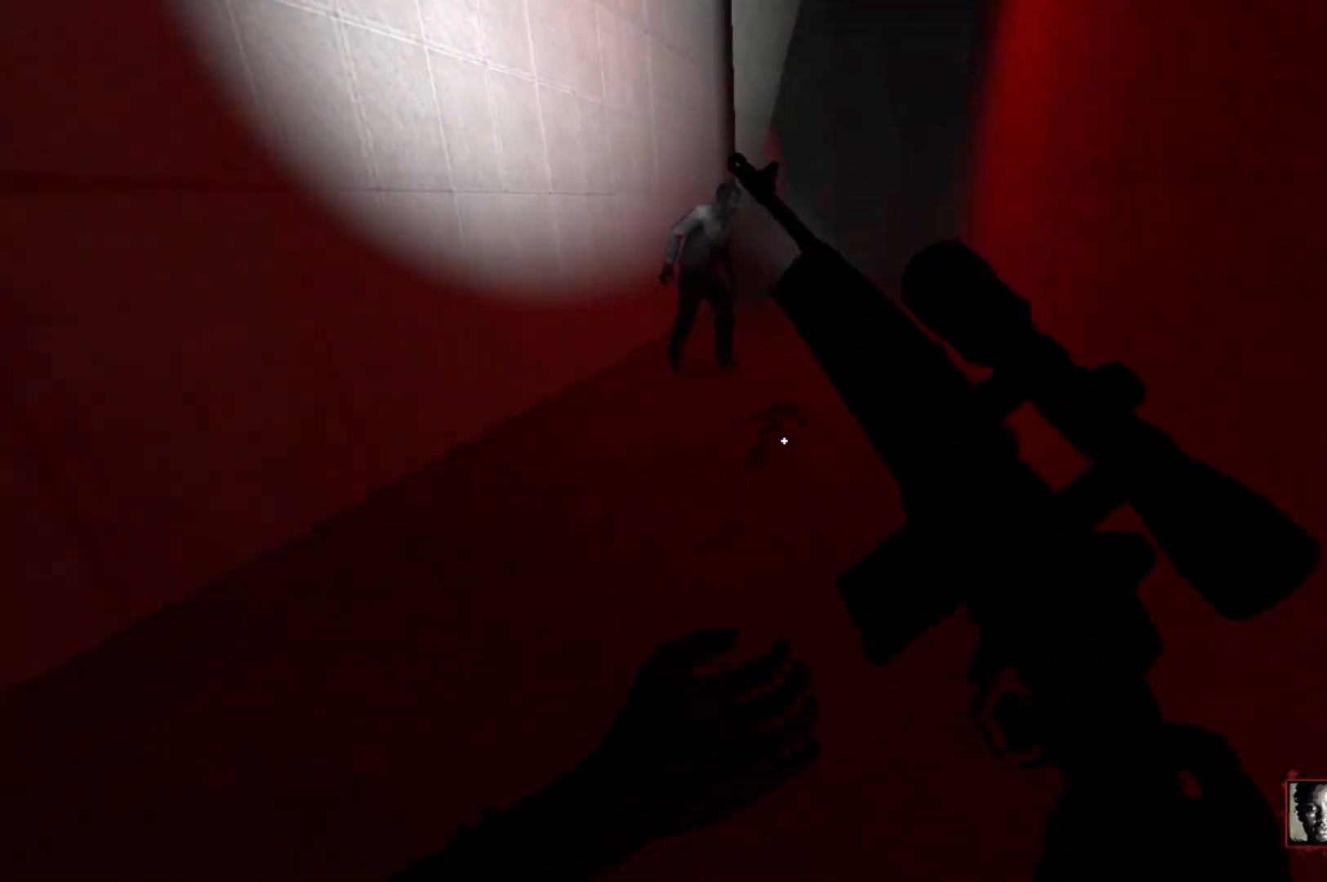
{"keys": ["w"], "mouse": [], "events": []}
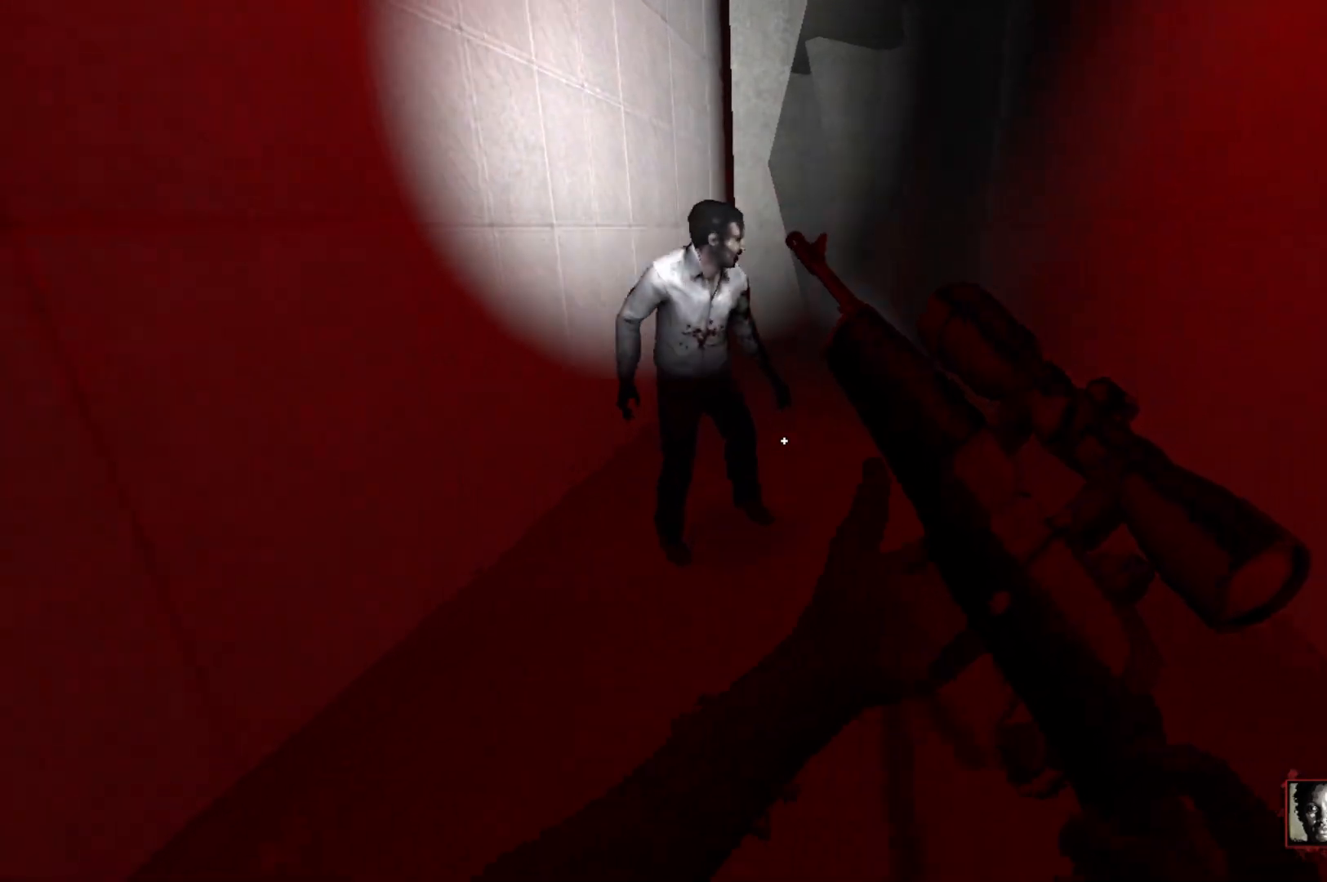
{"keys": [], "mouse": [], "events": [[167, "mouse_right", "down"], [200, "a", "down"], [200, "w", "up"], [300, "mouse_right", "up"], [350, "a", "up"], [350, "s", "down"], [450, "s", "up"]]}
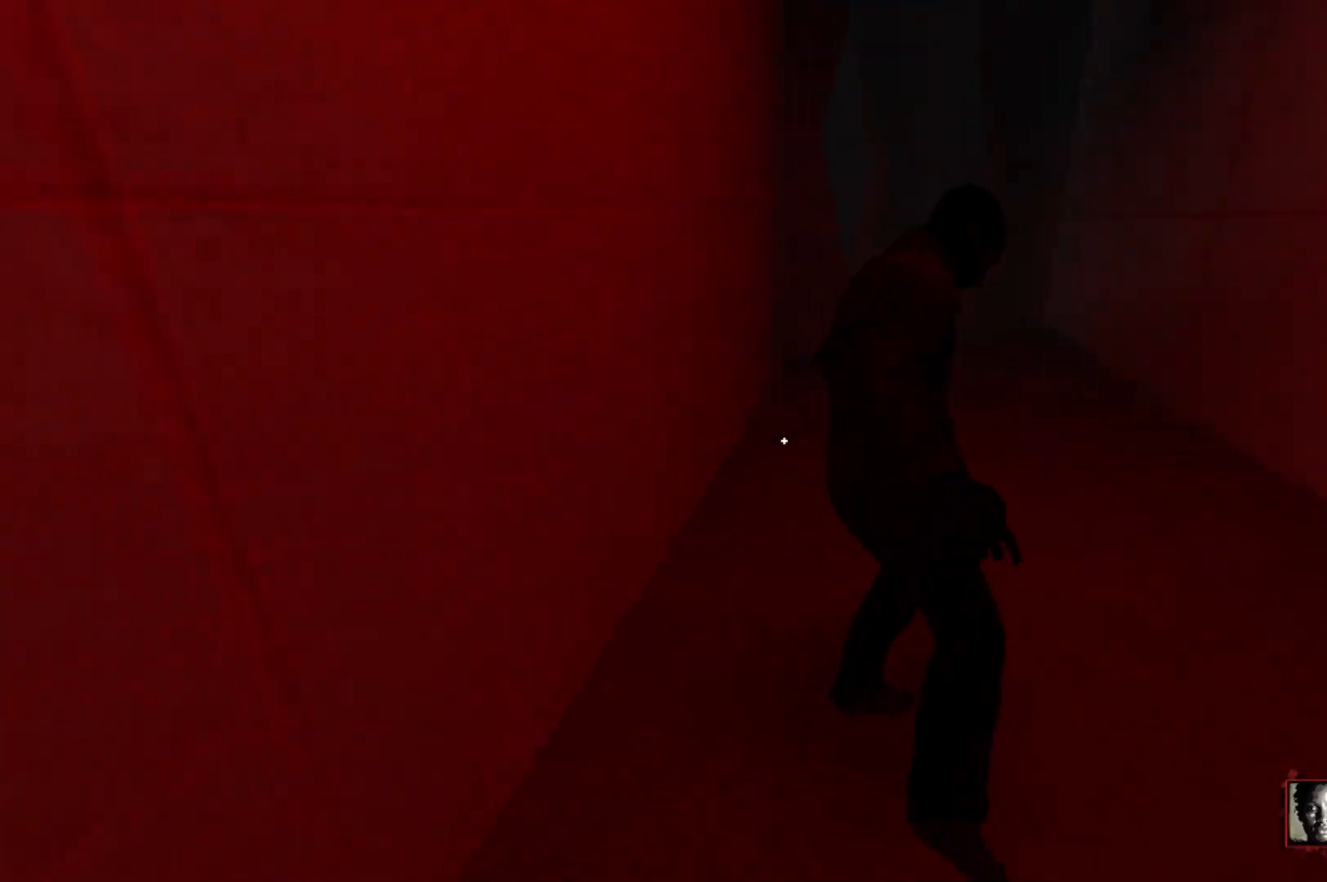
{"keys": ["w"], "mouse": ["left"], "events": [[83, "w", "down"], [367, "mouse_left", "down"]]}
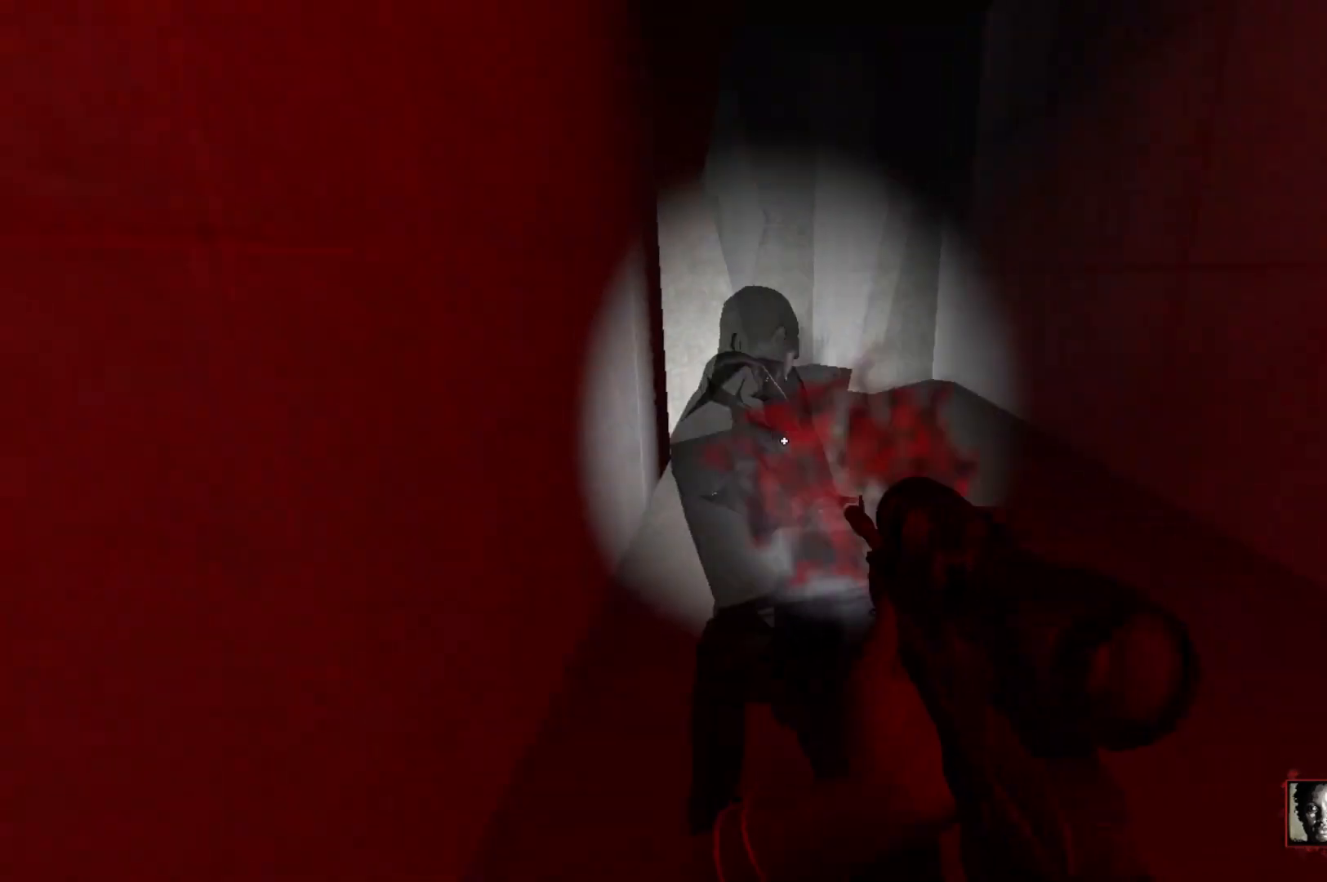
{"keys": ["w"], "mouse": [], "events": [[50, "mouse_left", "up"]]}
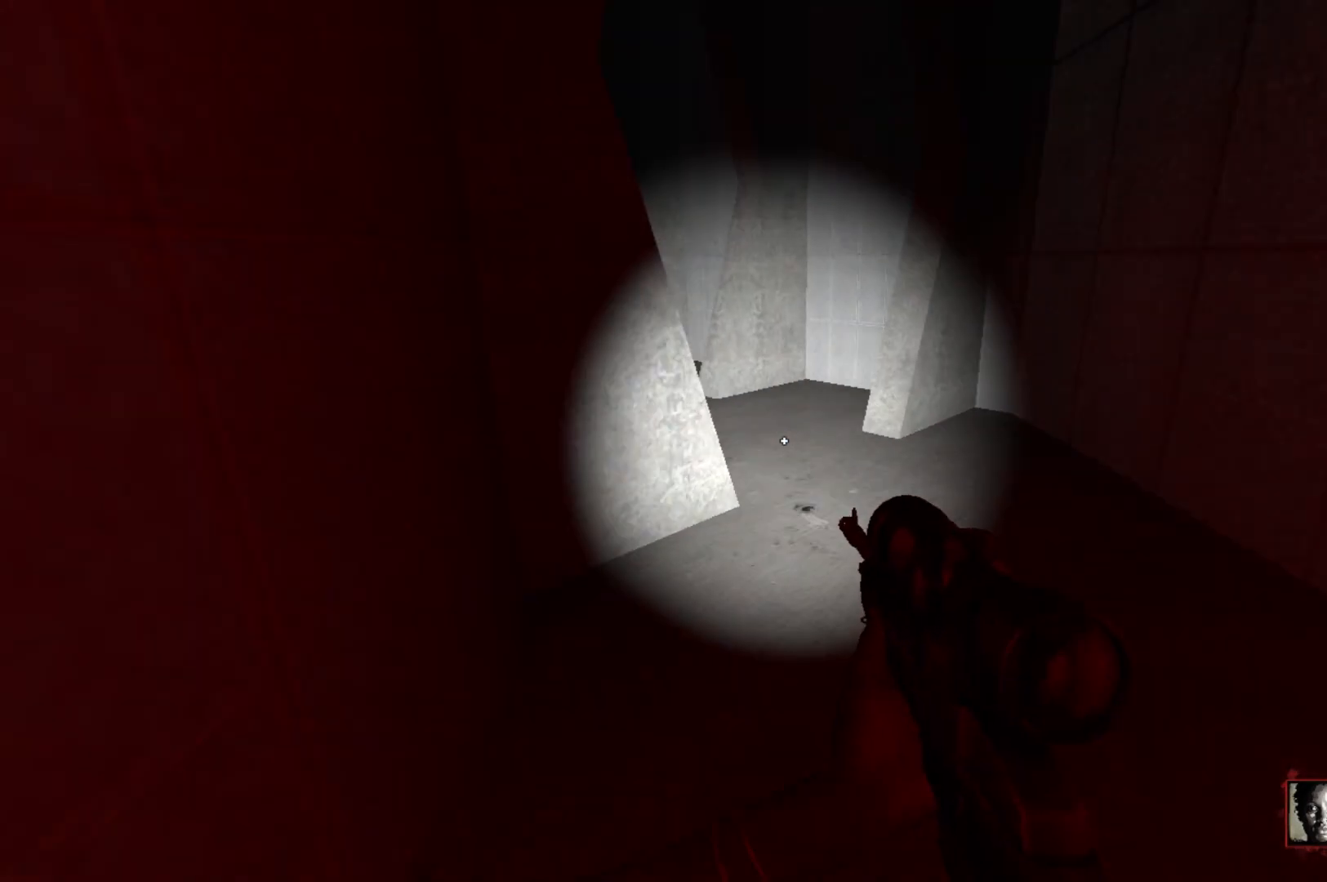
{"keys": ["w"], "mouse": [], "events": [[200, "d", "down"], [400, "d", "up"]]}
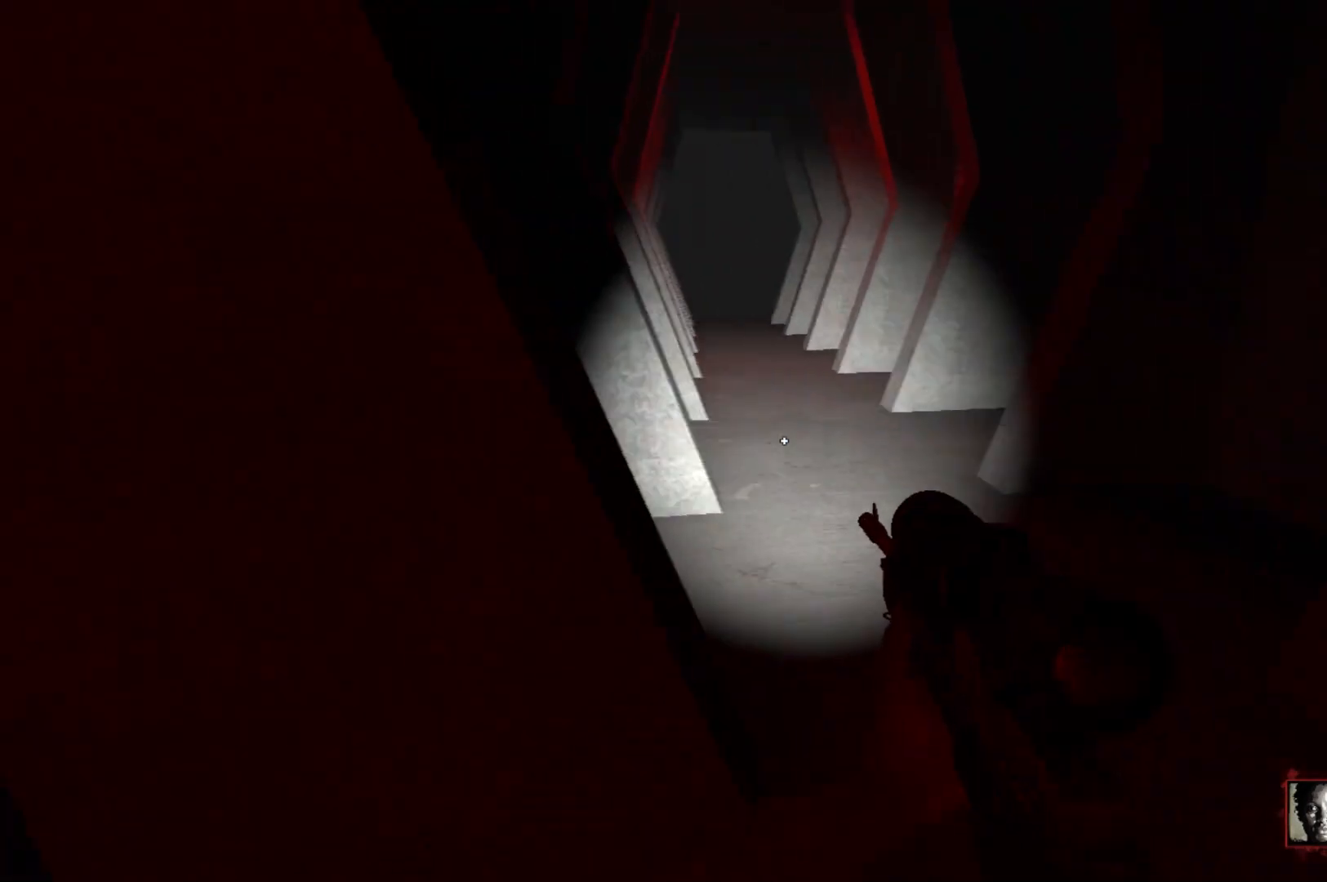
{"keys": ["w"], "mouse": [], "events": []}
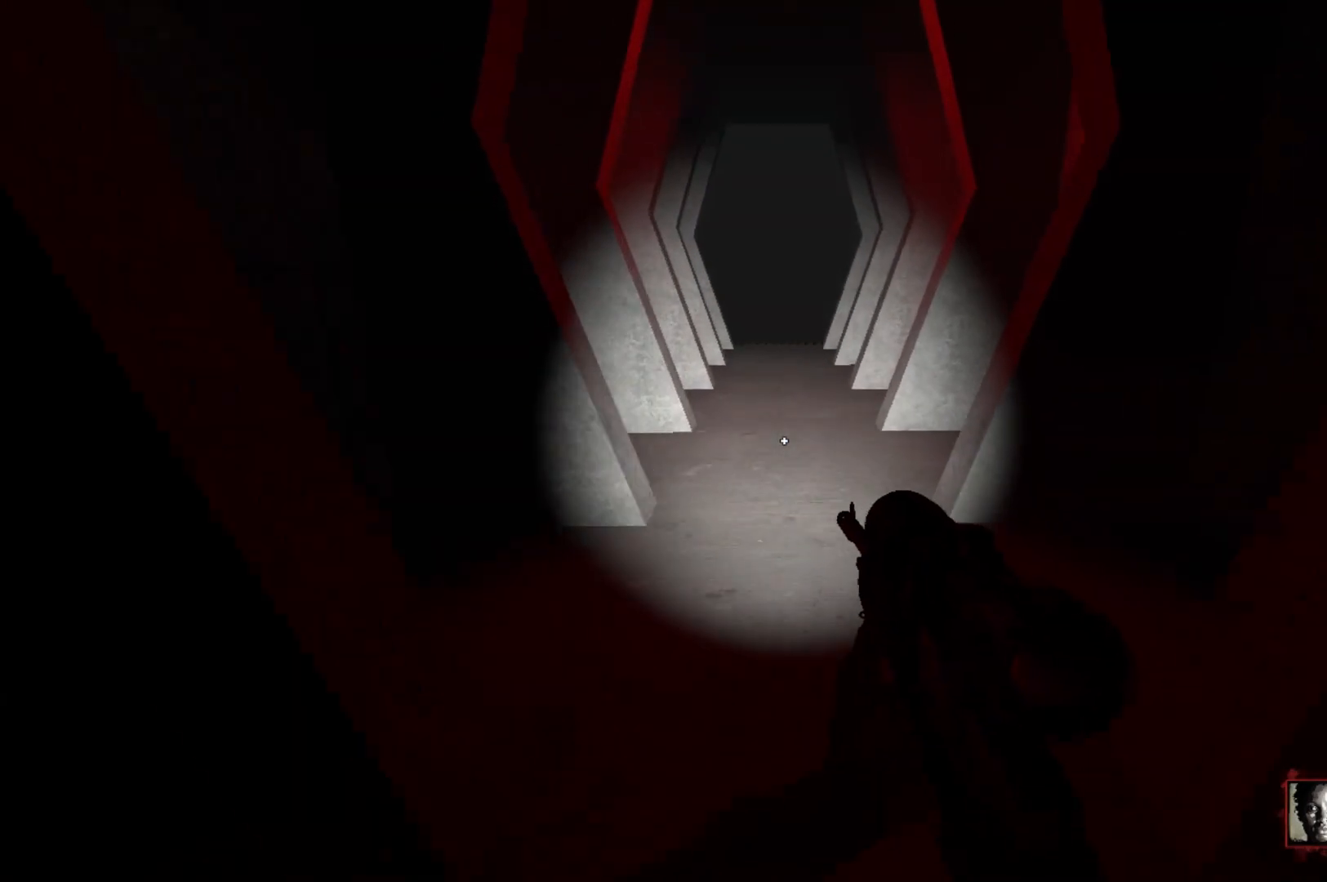
{"keys": ["w"], "mouse": [], "events": []}
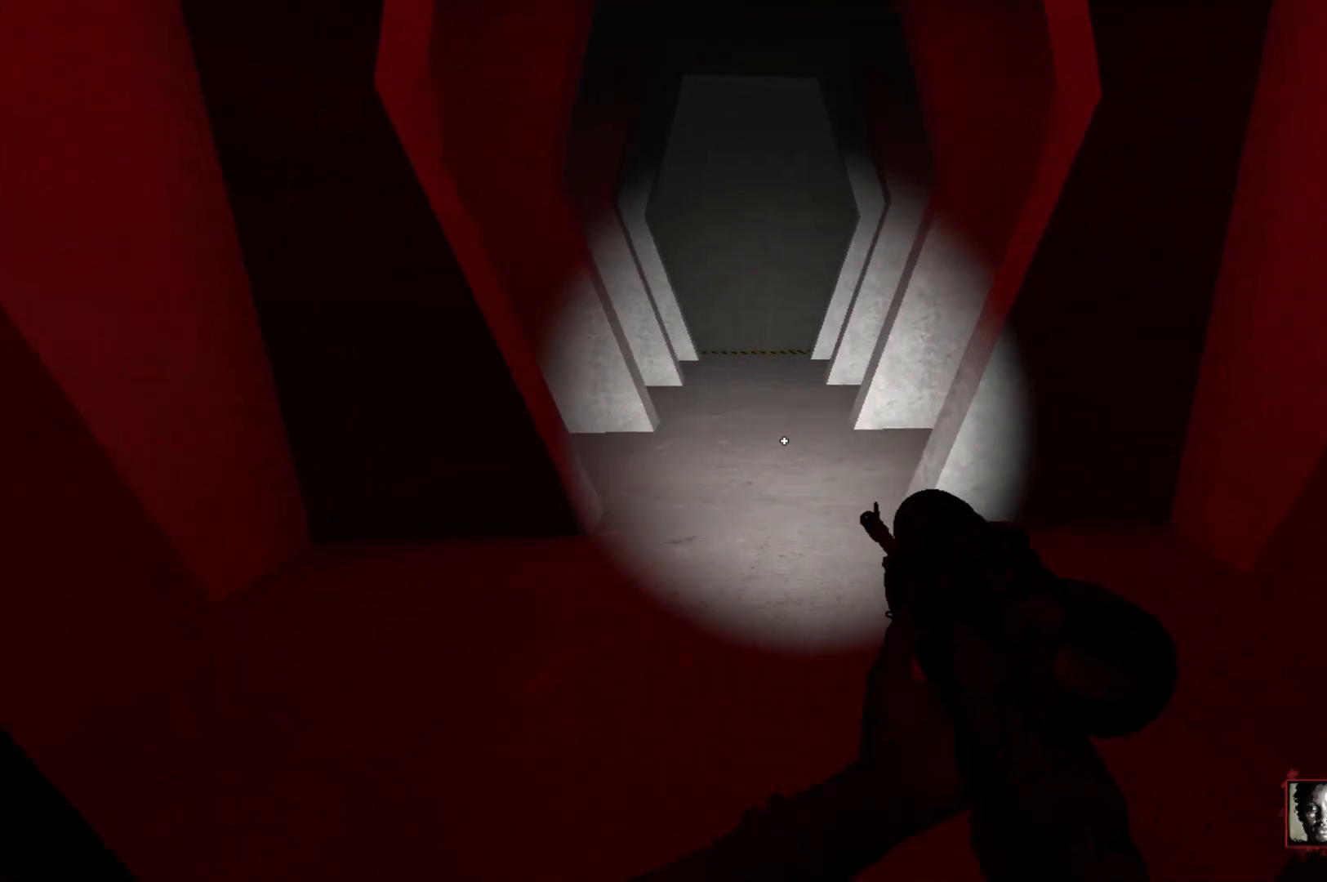
{"keys": ["w"], "mouse": [], "events": []}
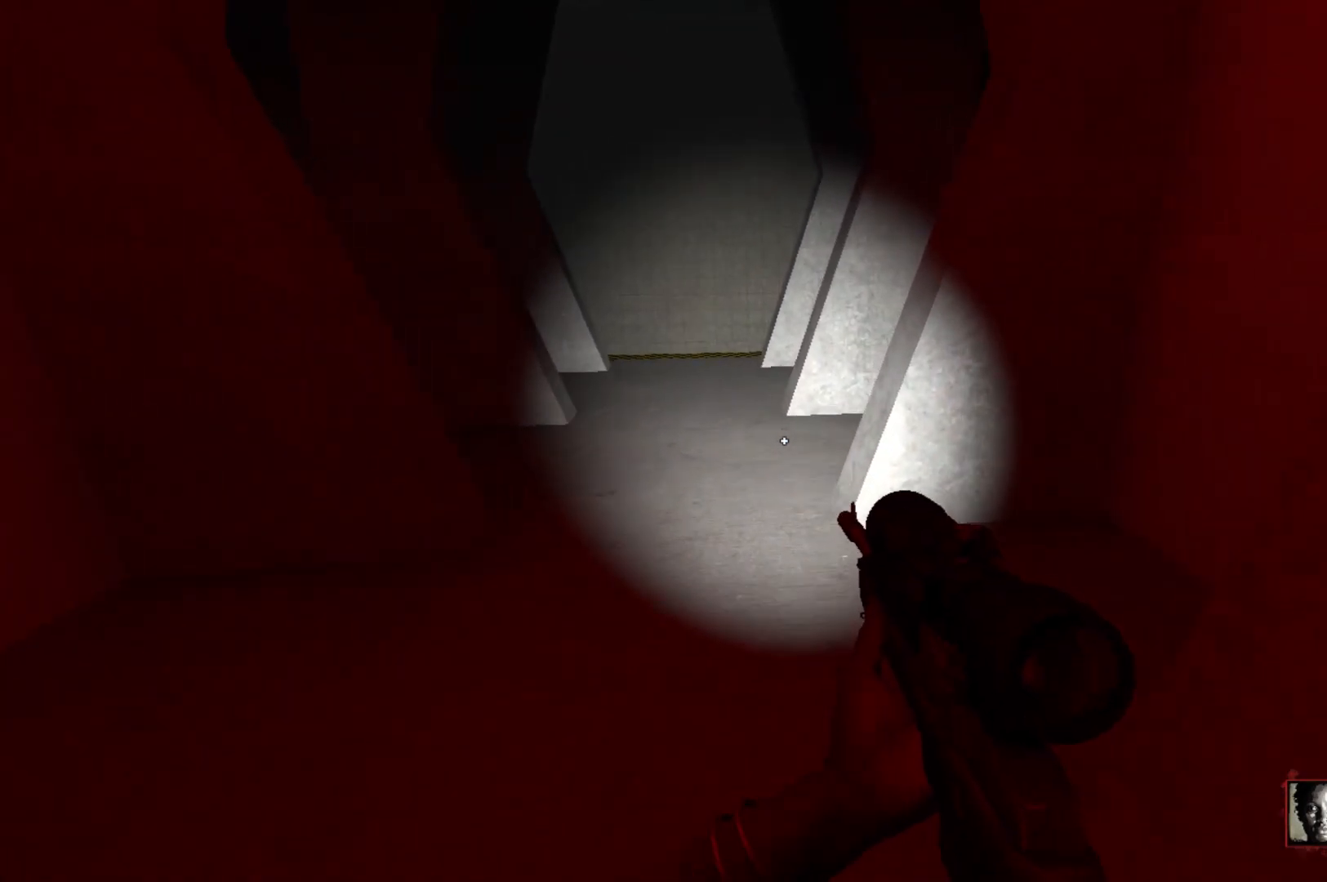
{"keys": ["w"], "mouse": [], "events": [[33, "space", "down"], [83, "w", "up"], [183, "space", "up"], [217, "a", "down"], [467, "w", "down"], [500, "a", "up"]]}
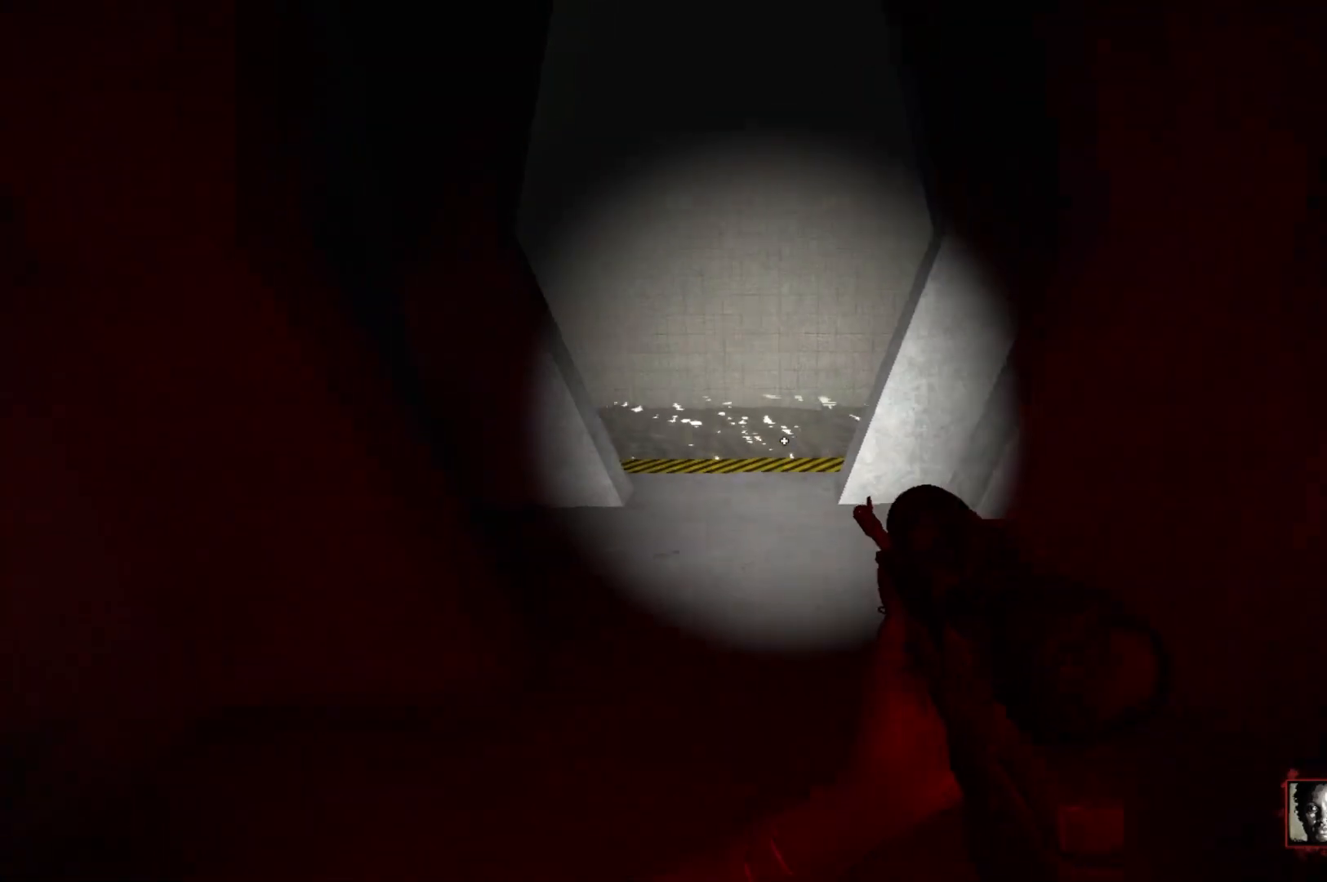
{"keys": ["w"], "mouse": [], "events": [[233, "a", "down"], [383, "a", "up"]]}
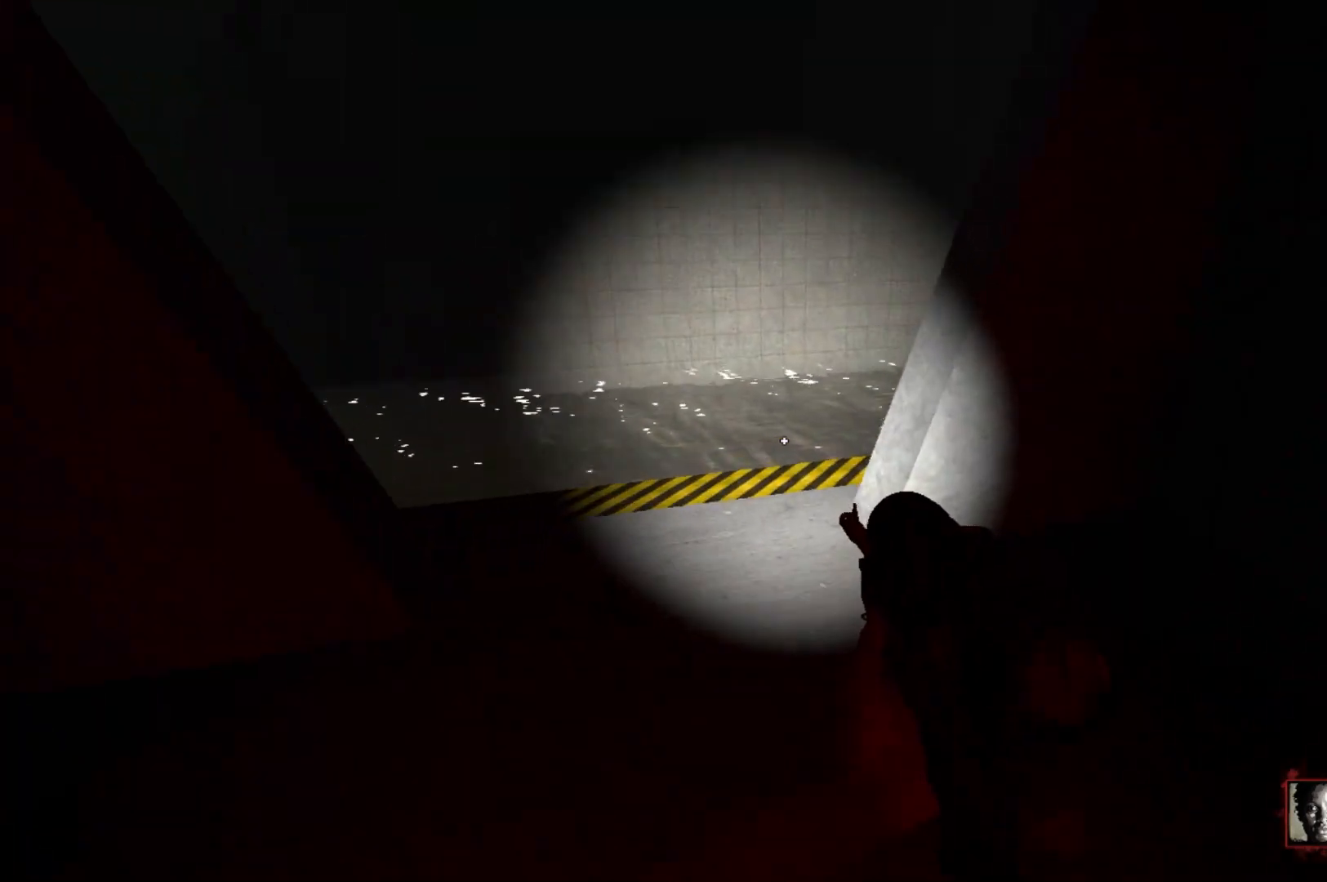
{"keys": ["c", "w"], "mouse": [], "events": [[350, "c", "down"]]}
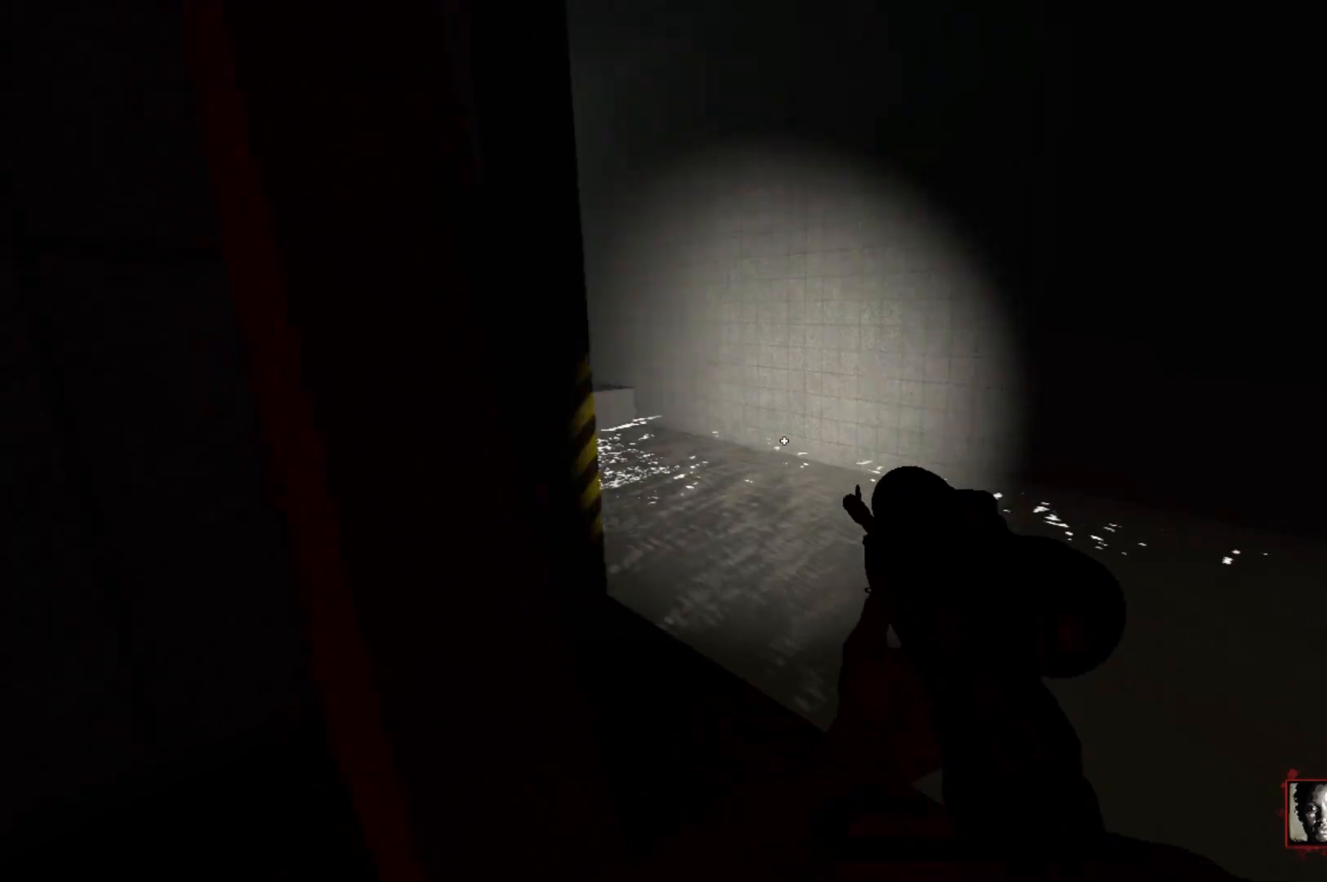
{"keys": ["w"], "mouse": [], "events": [[217, "c", "up"], [367, "d", "down"], [500, "d", "up"]]}
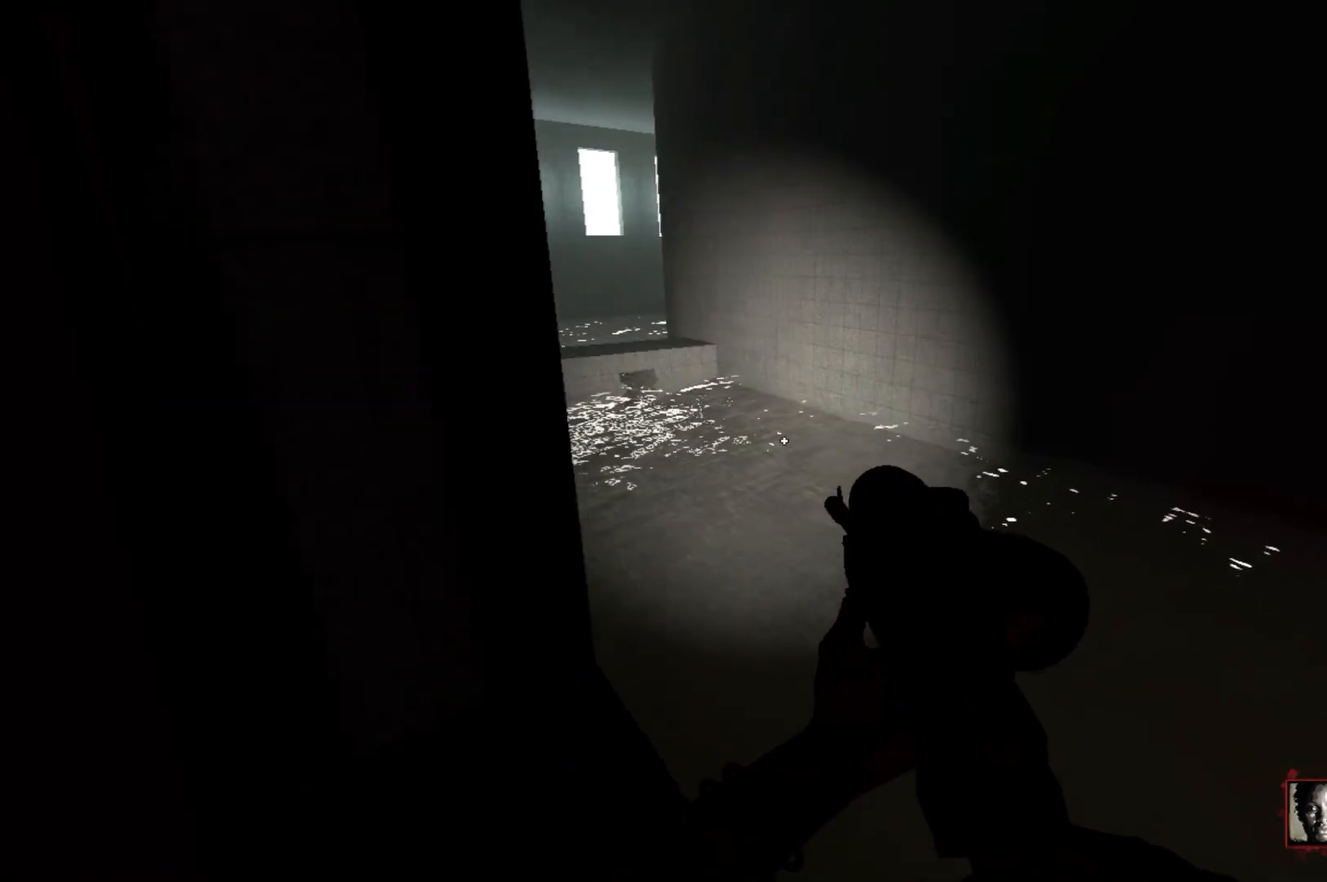
{"keys": ["a"], "mouse": [], "events": [[283, "space", "down"], [383, "a", "down"], [383, "space", "up"], [383, "w", "up"]]}
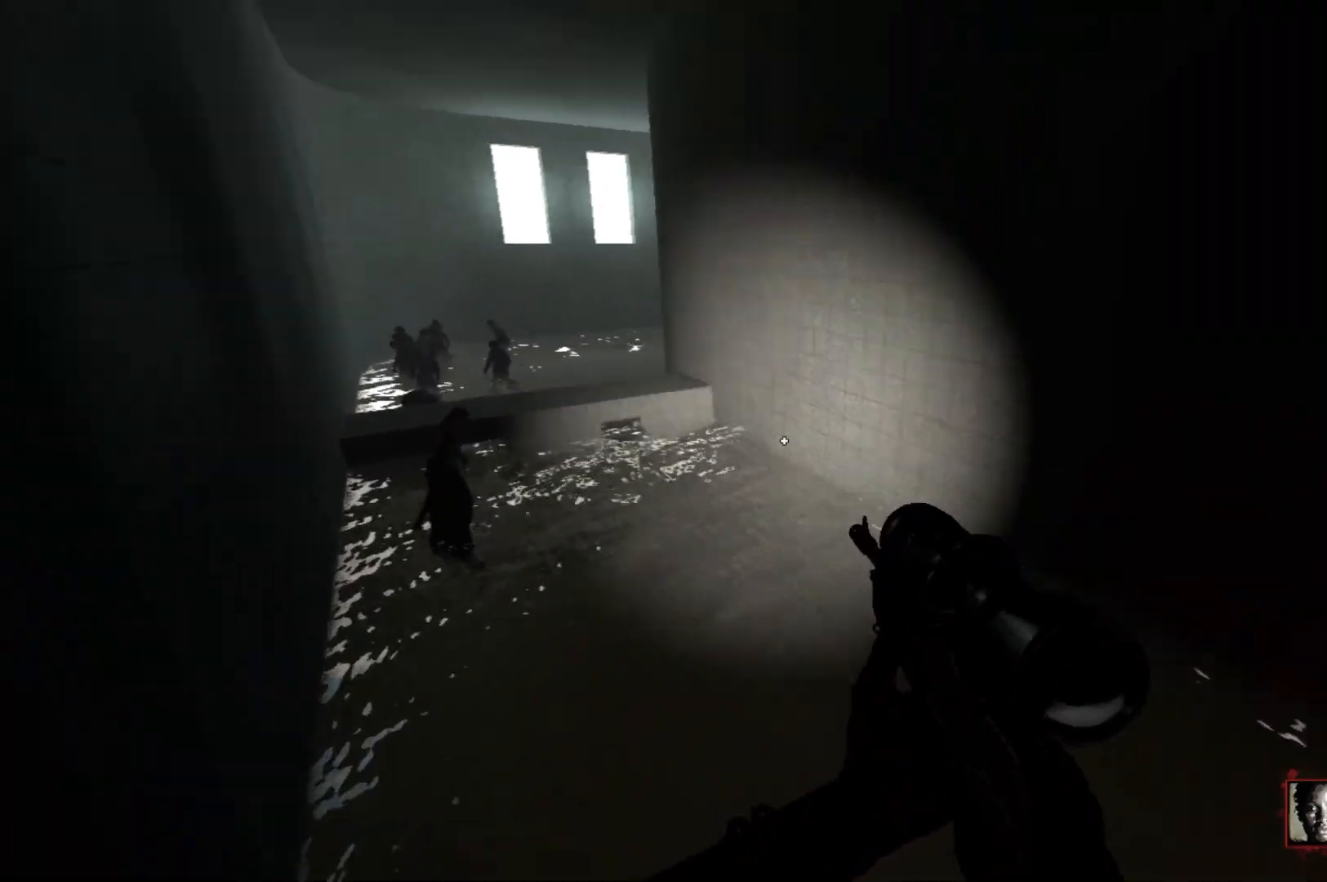
{"keys": ["a", "w"], "mouse": [], "events": [[67, "w", "down"]]}
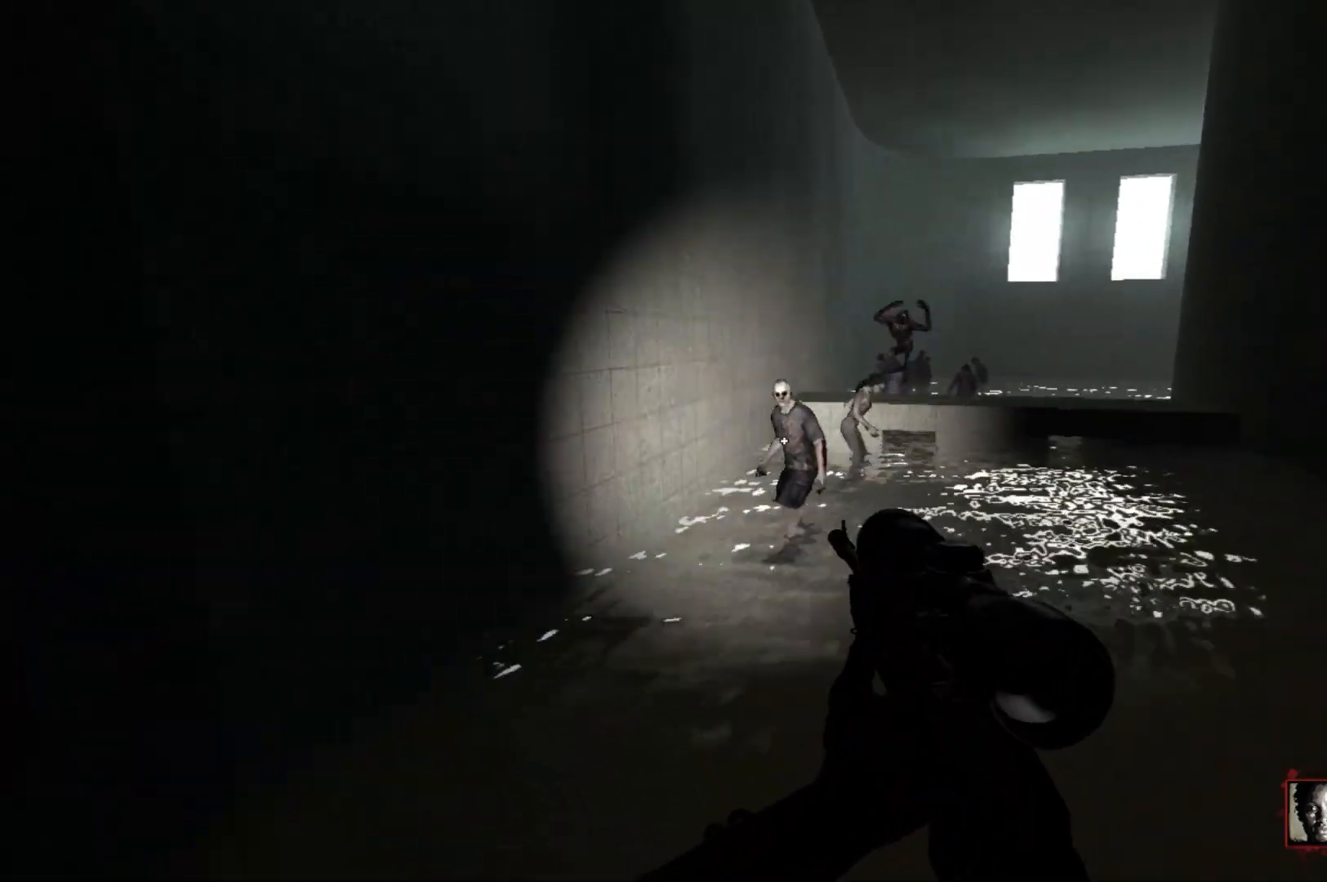
{"keys": ["s"], "mouse": [], "events": [[267, "a", "up"], [367, "mouse_left", "down"], [417, "w", "up"], [500, "mouse_left", "up"], [500, "s", "down"]]}
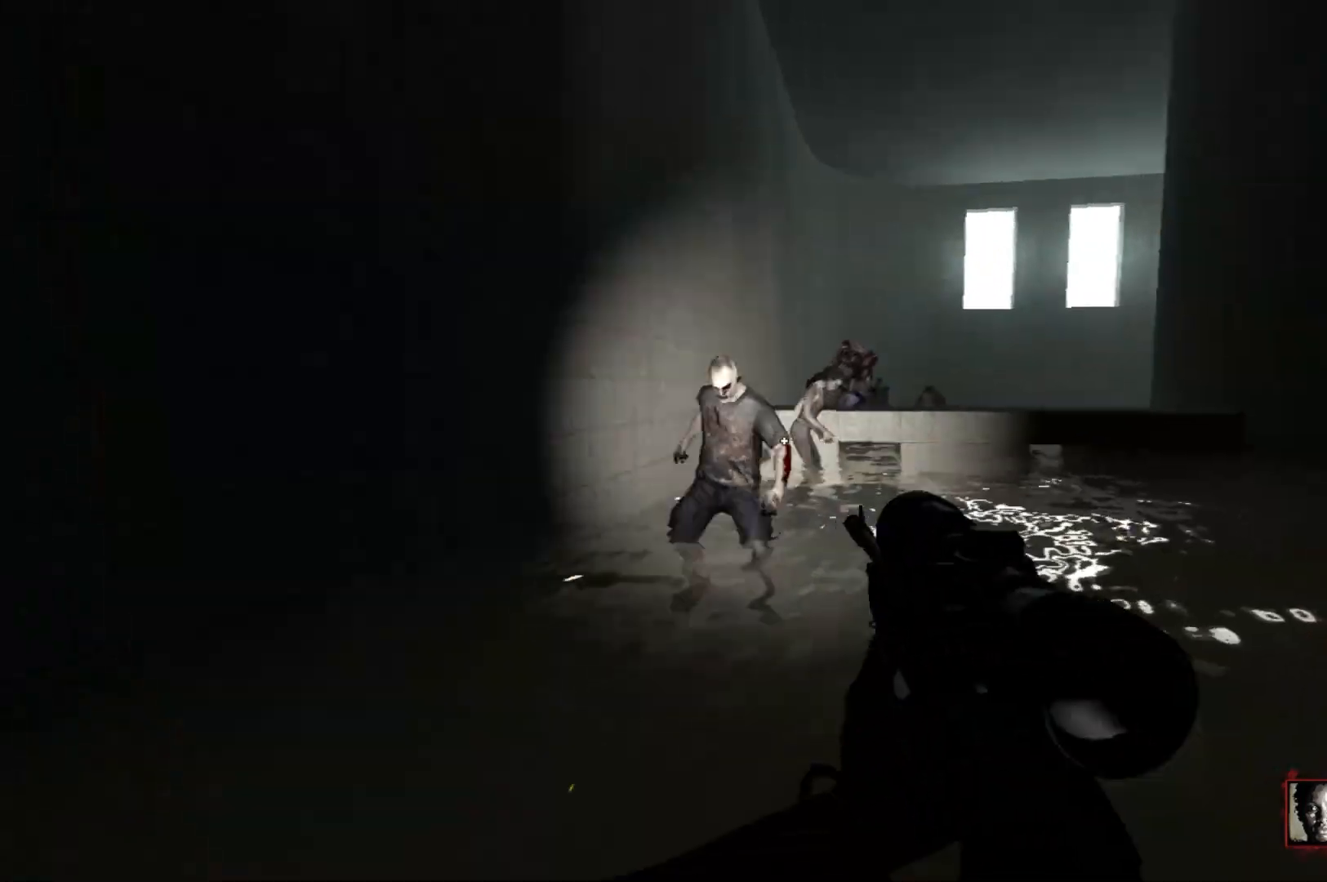
{"keys": ["s"], "mouse": [], "events": [[233, "mouse_left", "down"], [383, "mouse_left", "up"]]}
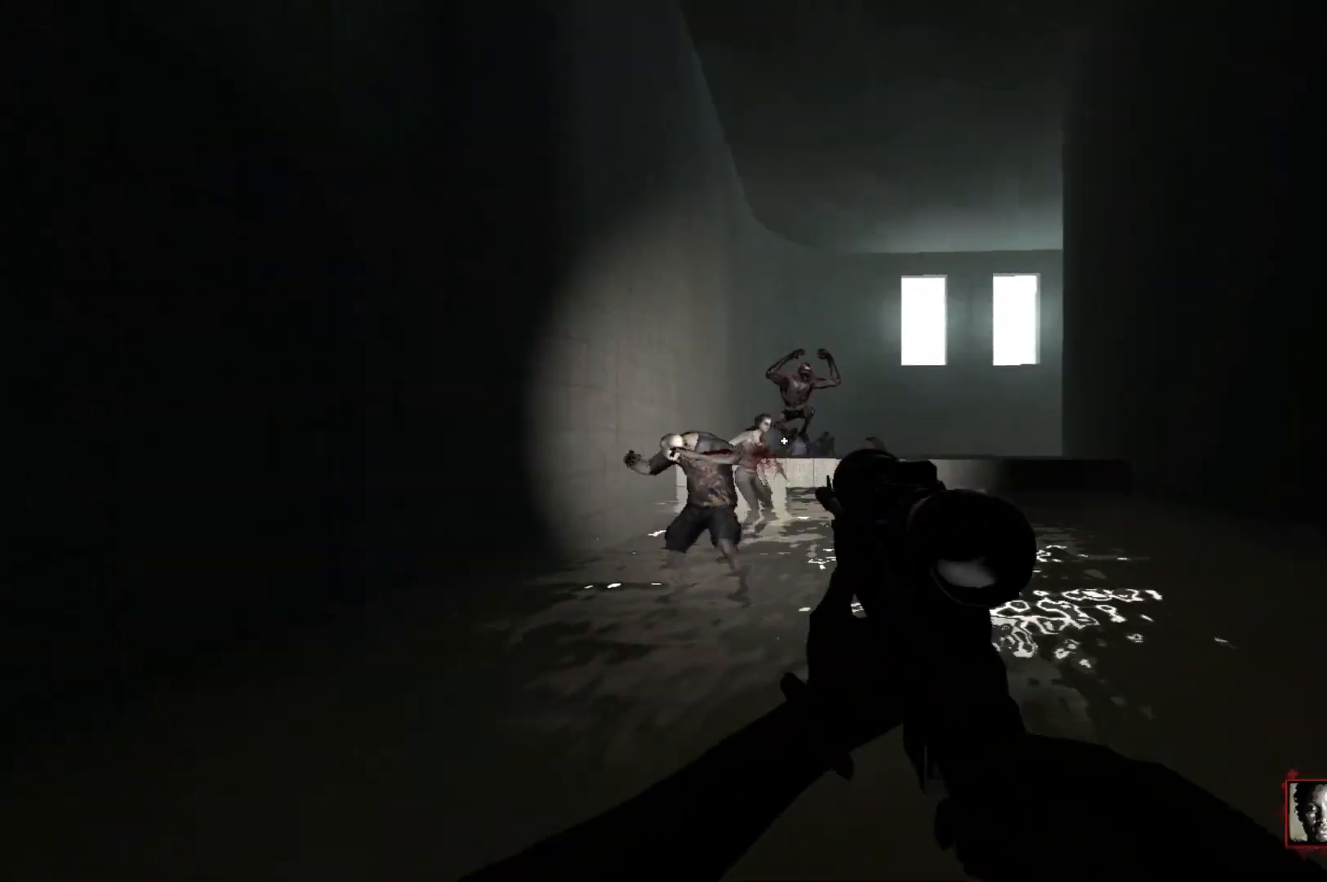
{"keys": ["s"], "mouse": [], "events": [[300, "mouse_left", "down"], [300, "s", "up"], [400, "mouse_left", "up"], [483, "s", "down"]]}
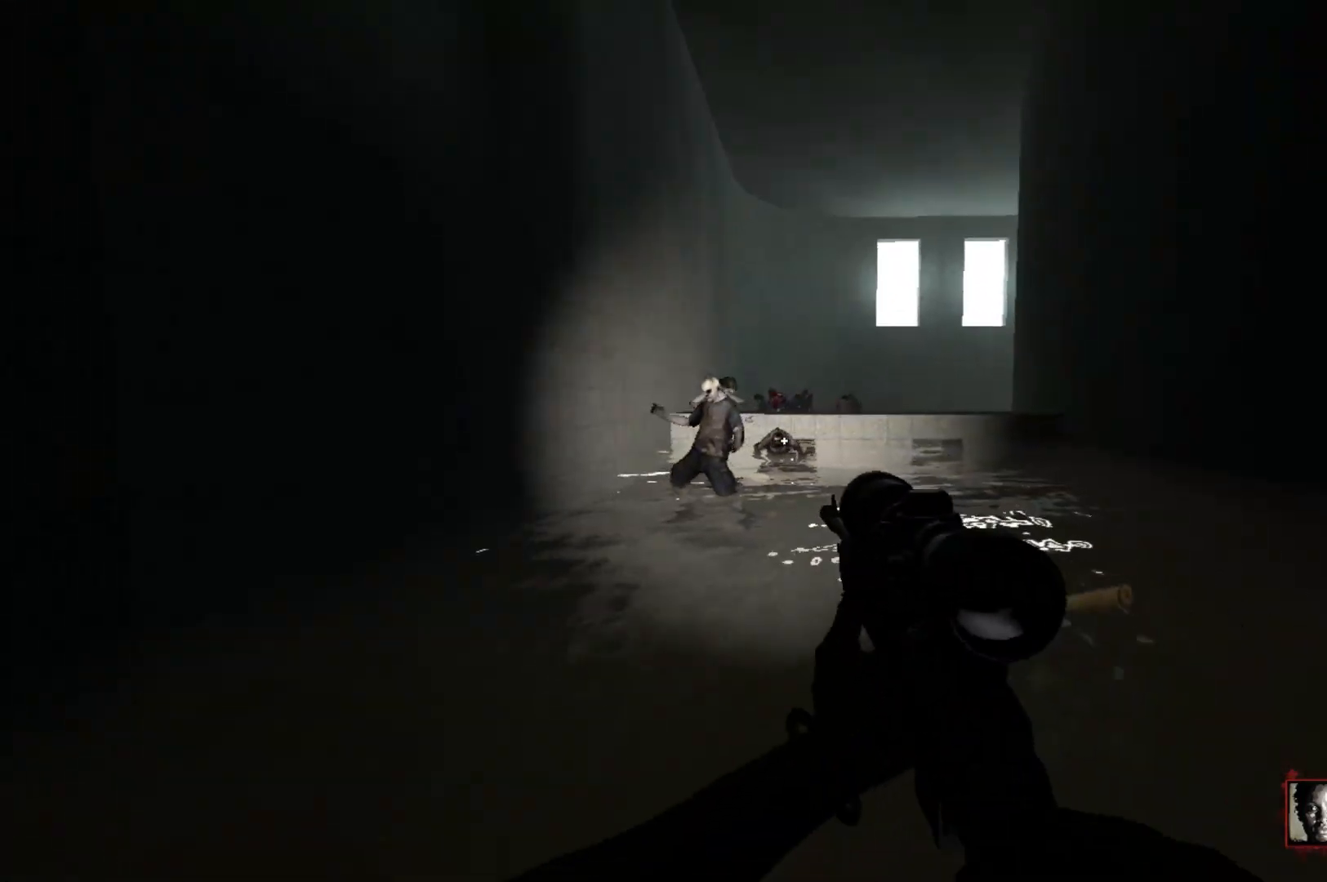
{"keys": ["s"], "mouse": ["left"], "events": [[83, "mouse_left", "down"], [183, "mouse_left", "up"], [217, "s", "up"], [267, "mouse_left", "down"], [417, "mouse_left", "up"], [417, "s", "down"], [500, "mouse_left", "down"]]}
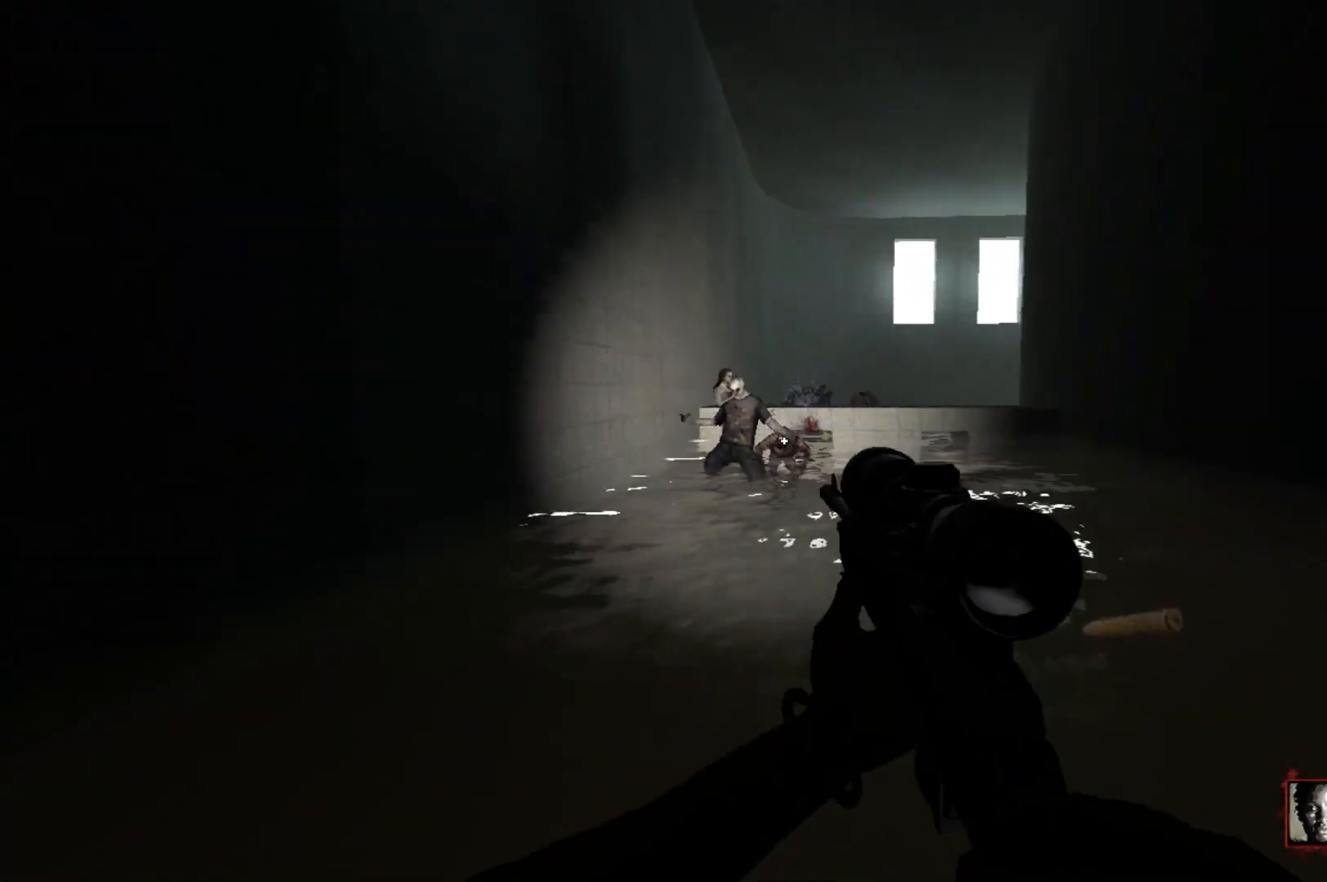
{"keys": ["s"], "mouse": ["left"], "events": [[100, "mouse_left", "up"], [200, "mouse_left", "down"], [200, "s", "up"], [283, "s", "down"], [333, "mouse_left", "up"], [383, "mouse_left", "down"]]}